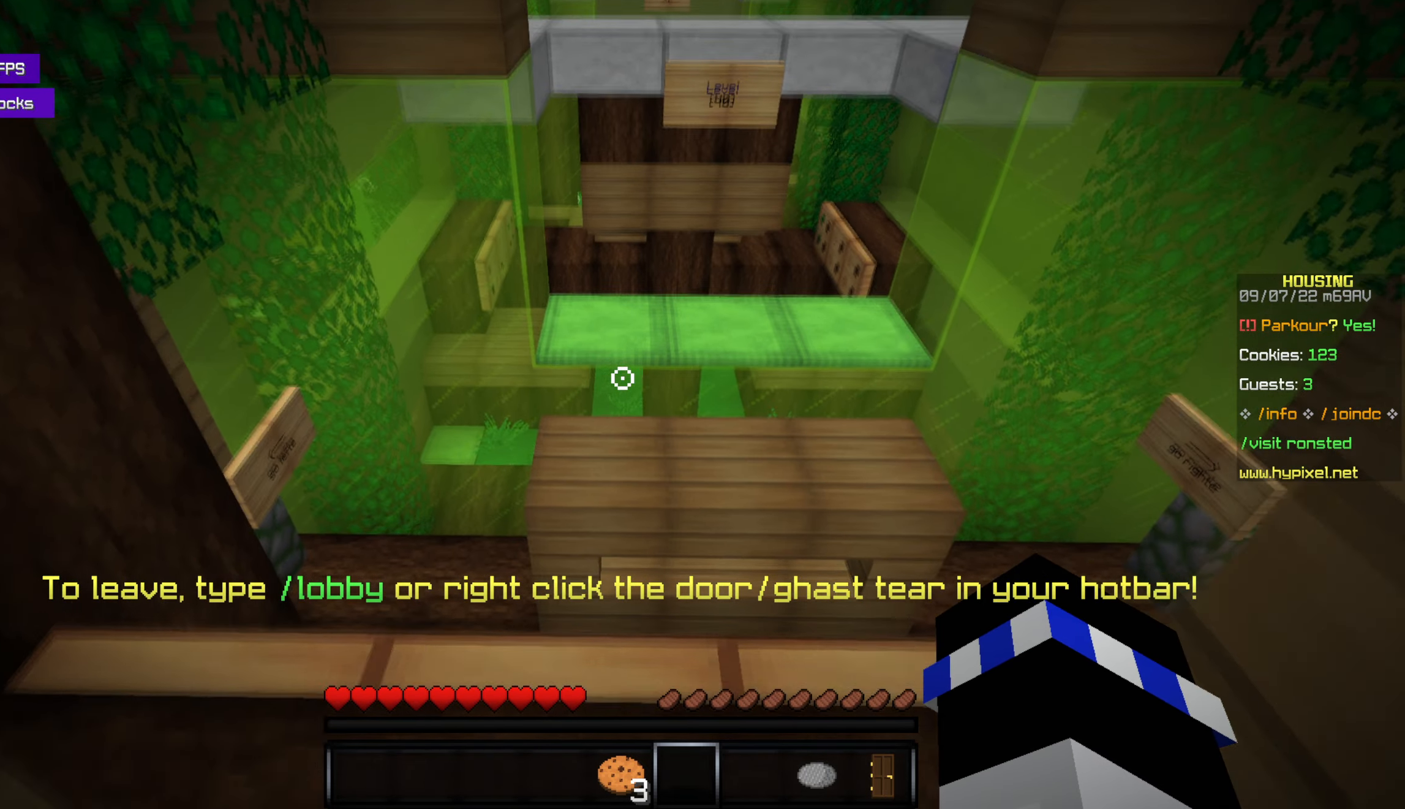
Gameplay with keyboard and mouse; each line is a JSON object with the keys and mouse buttons held at the frame after it. "events" lists presses ("down") and releases ("up") of "a", "d", "s", "space", "w", "mouse_left" and "mouse_right" between this image and that frame as [ms after this image, input, new state], when the widget could be followed in between. "mouse_left", "mouse_right" = the "left", "right" buttons of the "mouse" list. No other keys are recorded. Fast repeated clicks can show as one long hold. Mouse movement is not recorded.
{"keys": [], "mouse": [], "events": [[34, "w", "up"]]}
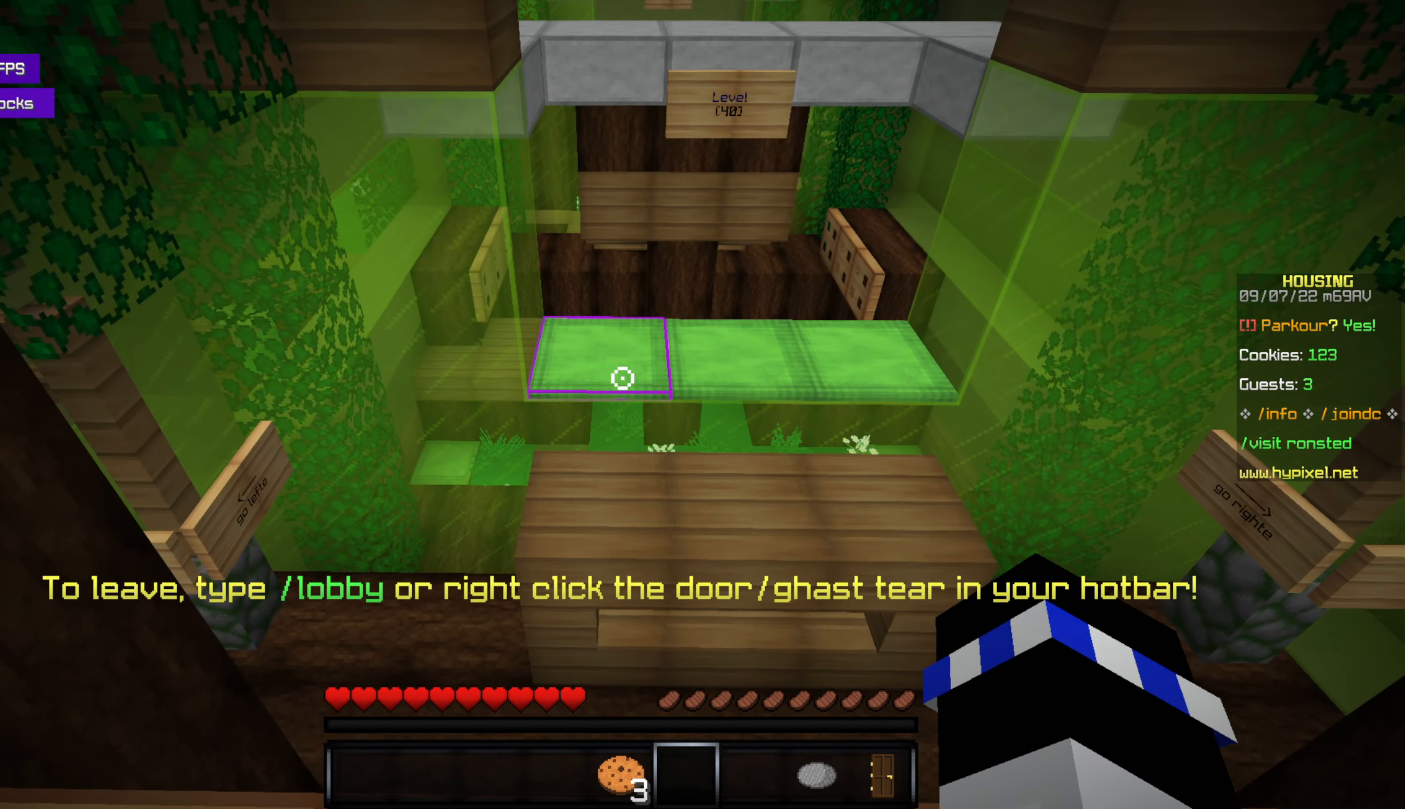
{"keys": [], "mouse": [], "events": [[50, "space", "down"], [367, "space", "up"]]}
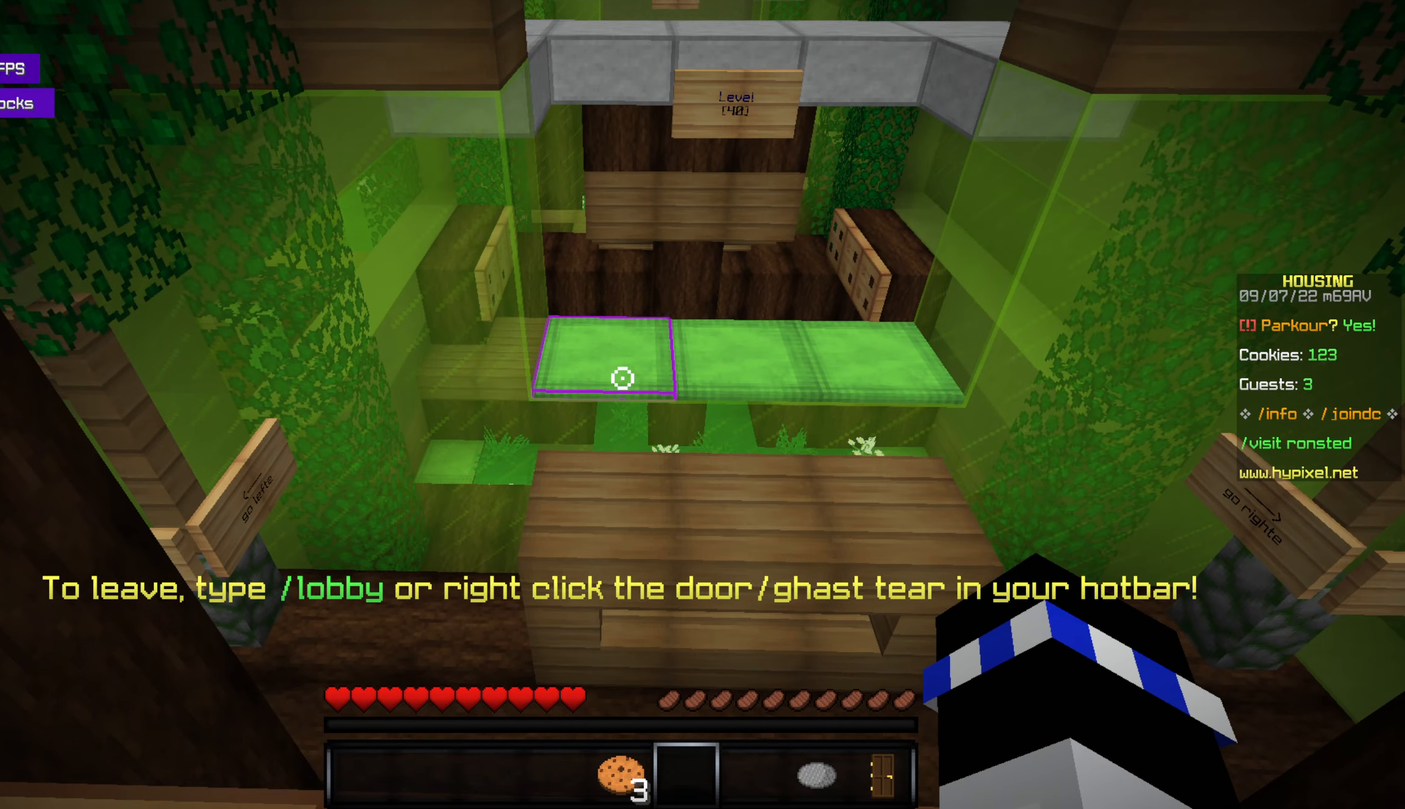
{"keys": [], "mouse": [], "events": [[84, "space", "down"], [367, "space", "up"]]}
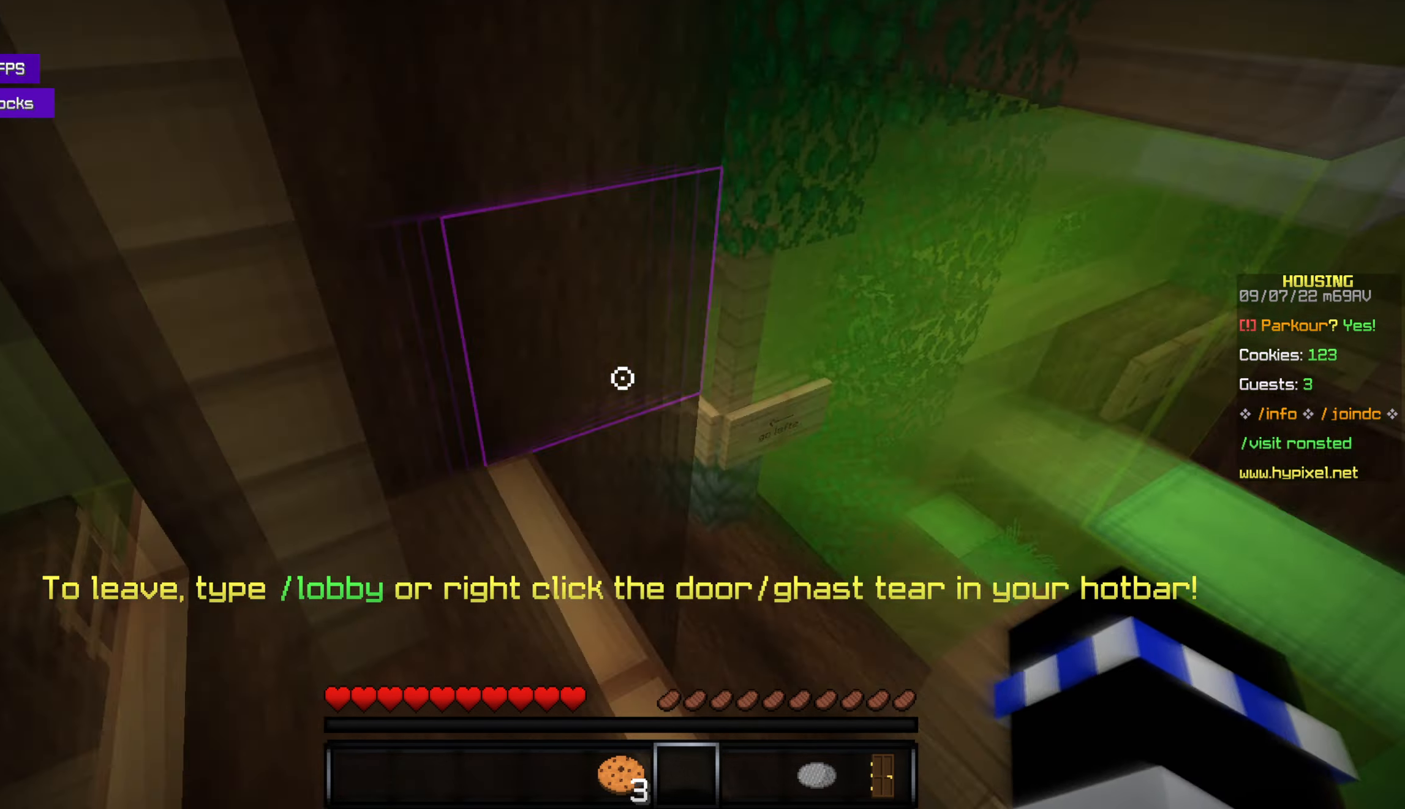
{"keys": [], "mouse": [], "events": []}
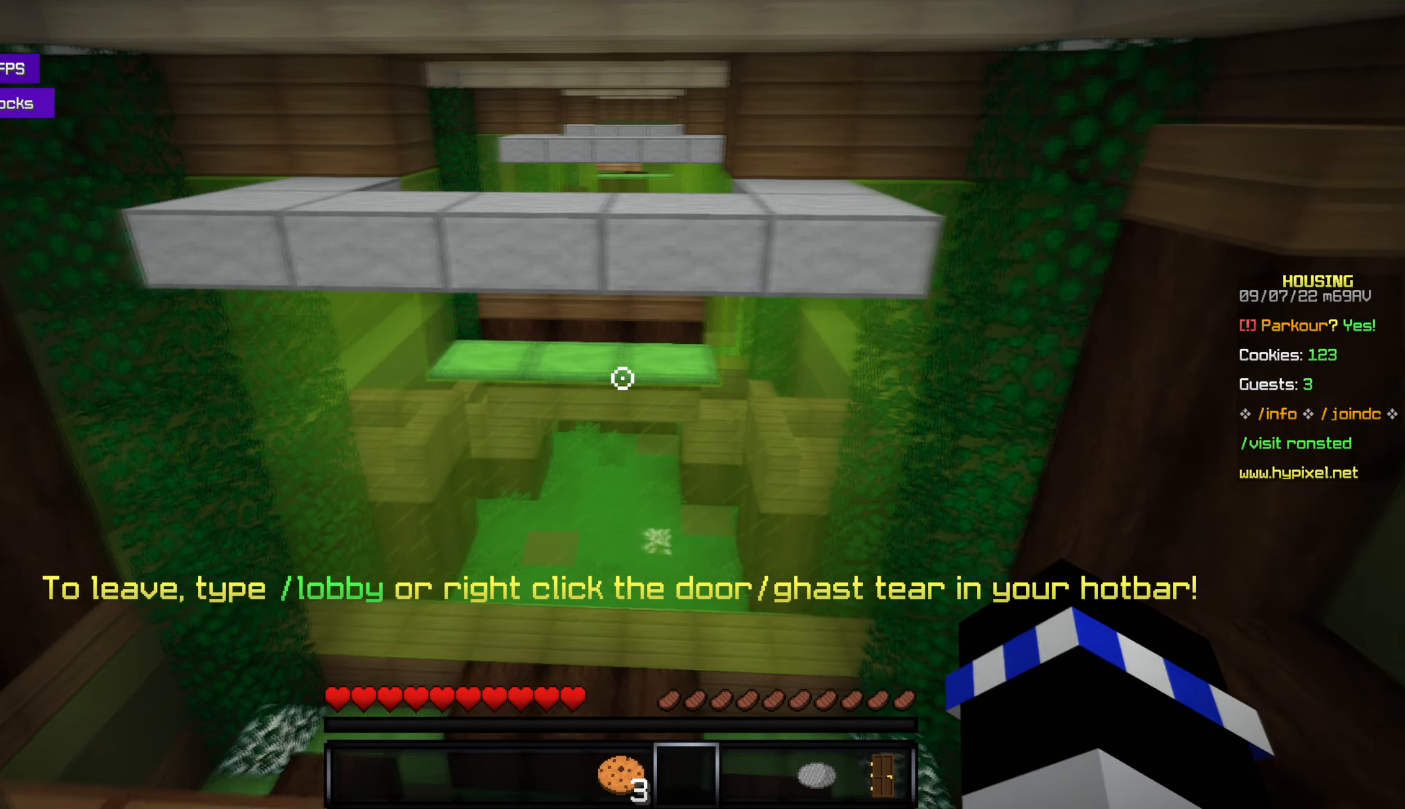
{"keys": [], "mouse": [], "events": [[150, "w", "down"], [484, "w", "up"]]}
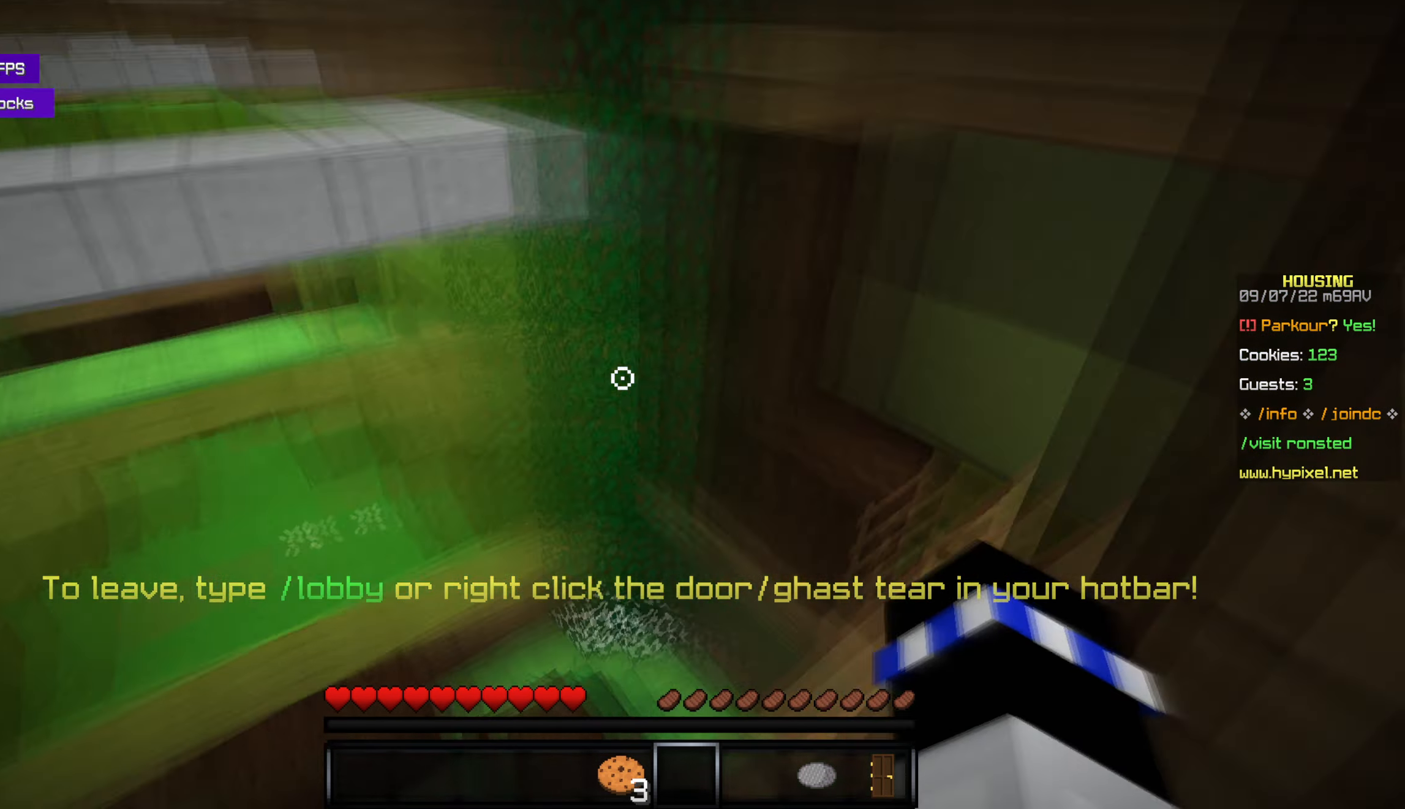
{"keys": ["w"], "mouse": [], "events": [[484, "w", "down"]]}
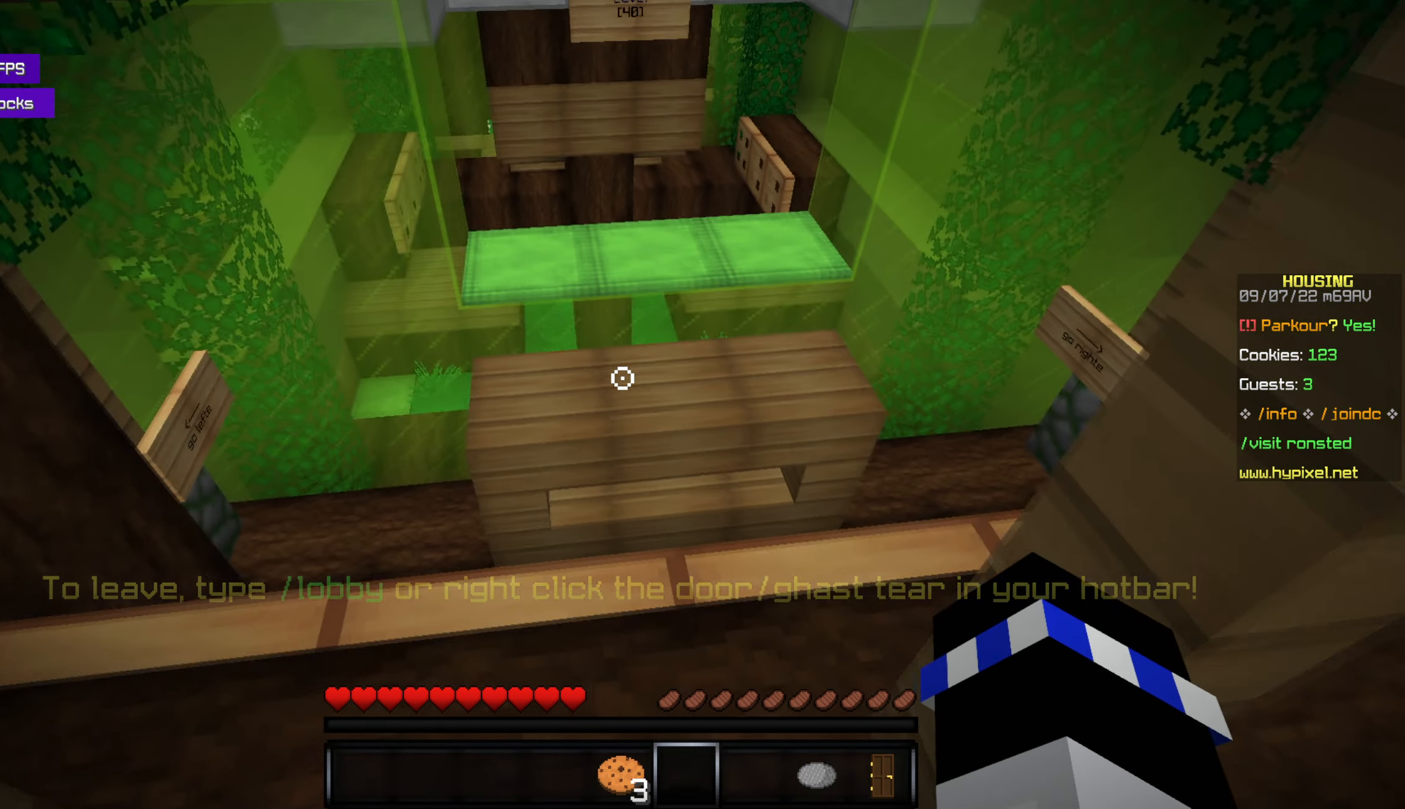
{"keys": ["space", "w"], "mouse": [], "events": [[50, "w", "up"], [367, "w", "down"], [417, "space", "down"]]}
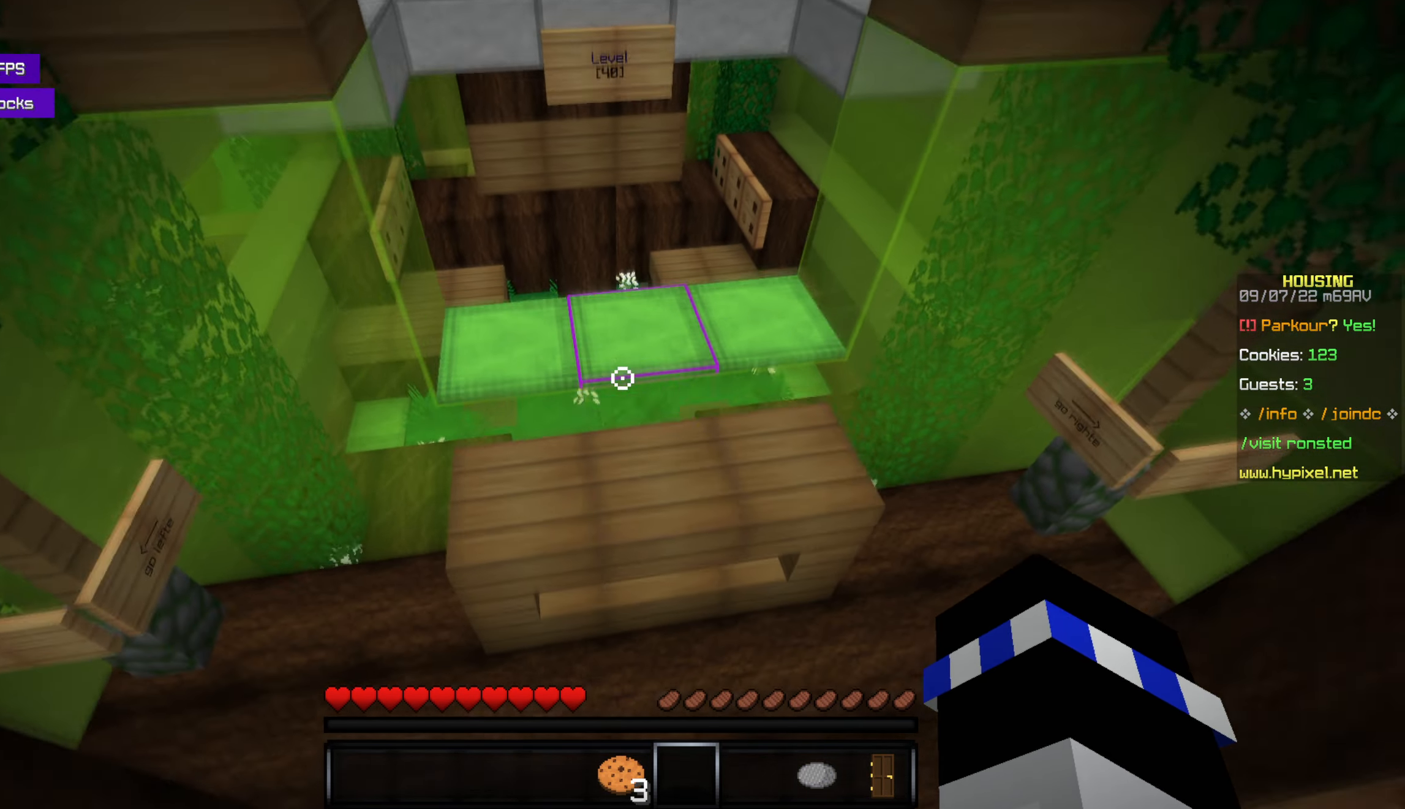
{"keys": [], "mouse": [], "events": [[117, "space", "up"], [483, "w", "up"]]}
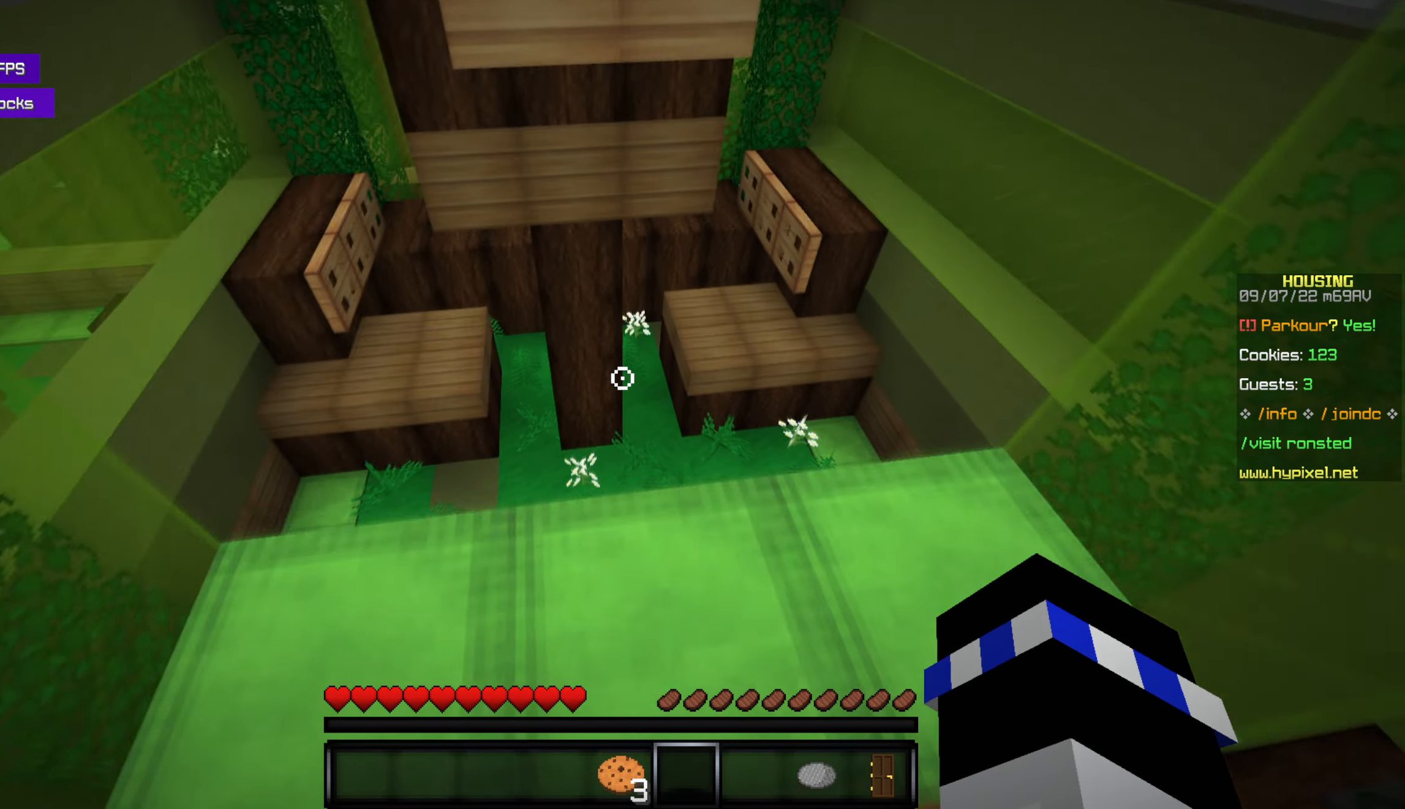
{"keys": [], "mouse": [], "events": []}
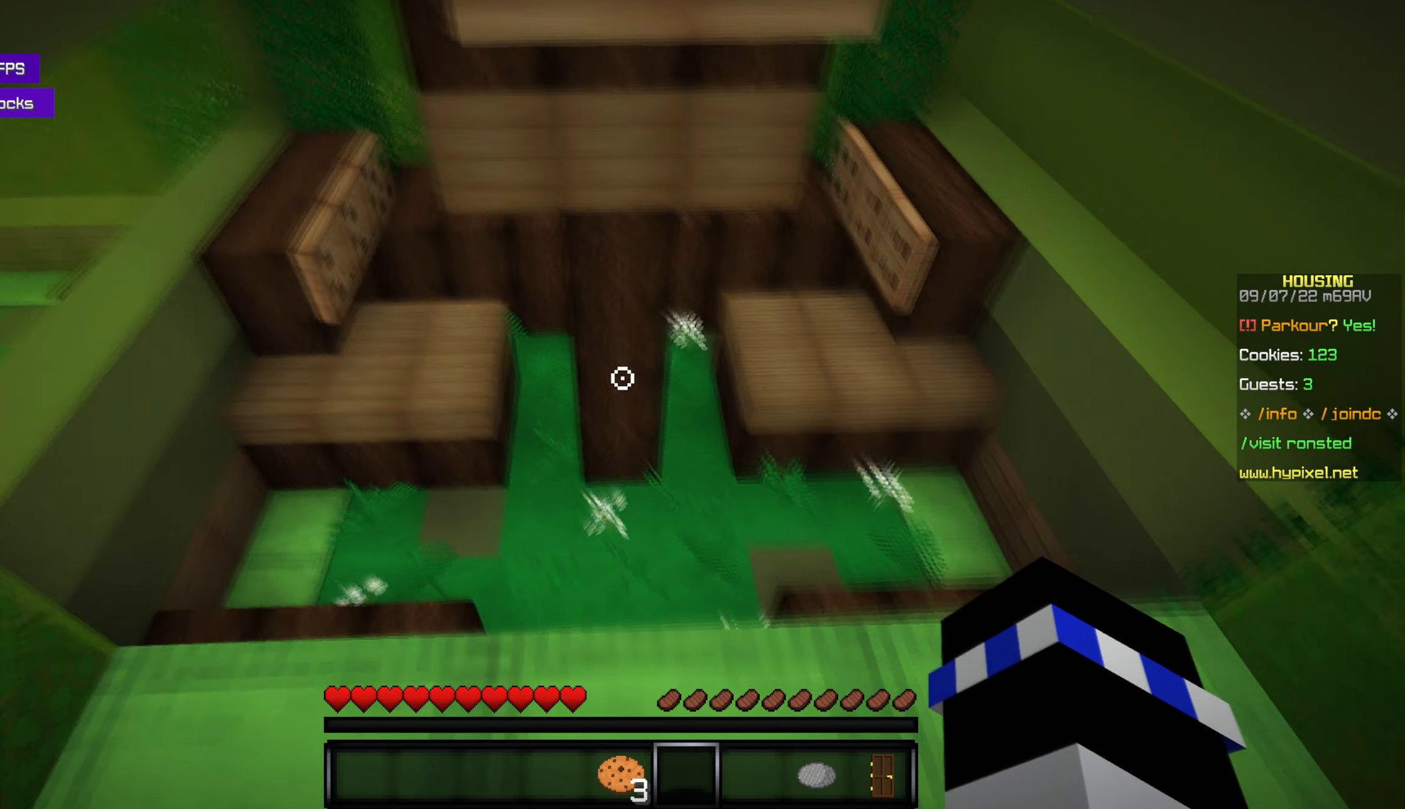
{"keys": ["w"], "mouse": [], "events": [[200, "w", "down"]]}
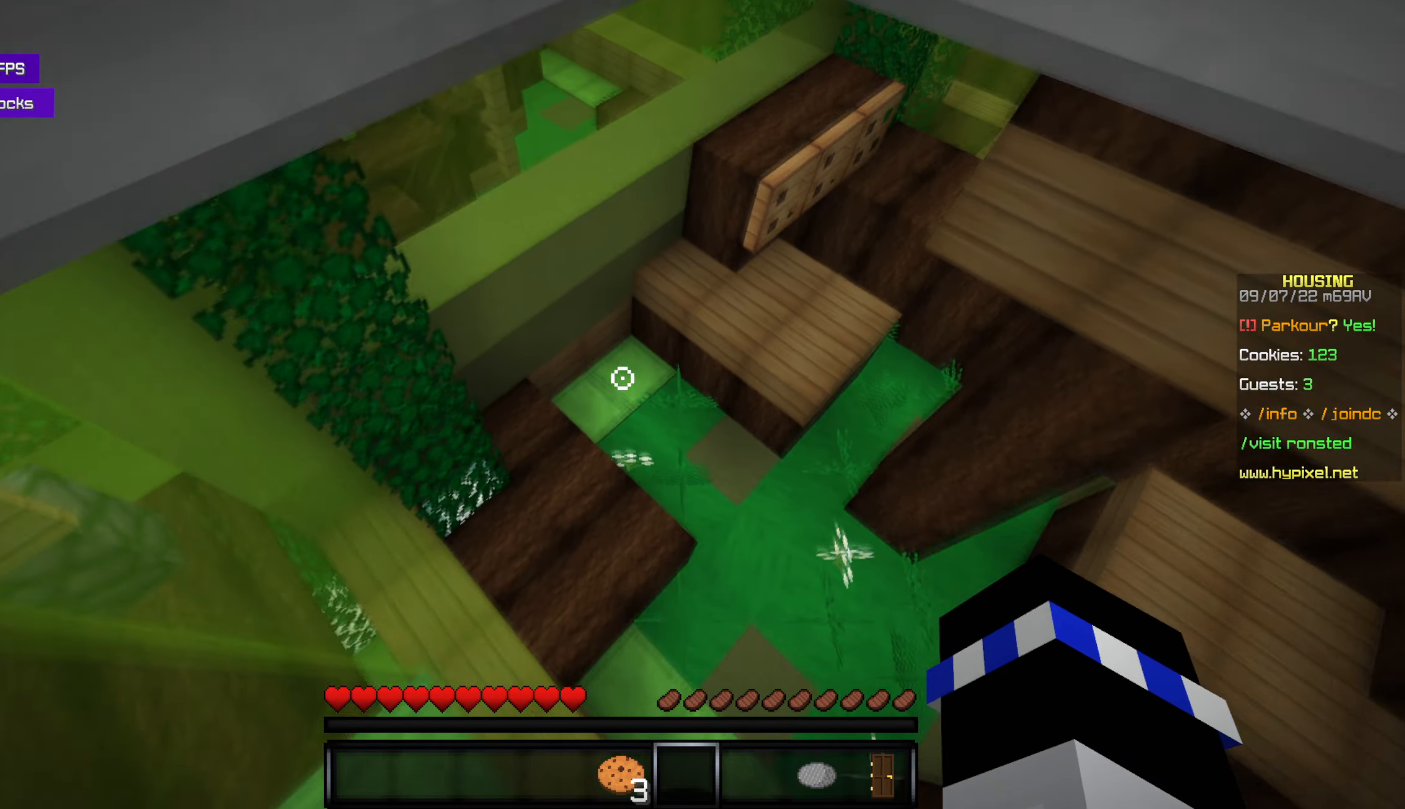
{"keys": ["w"], "mouse": [], "events": [[66, "w", "up"], [316, "w", "down"]]}
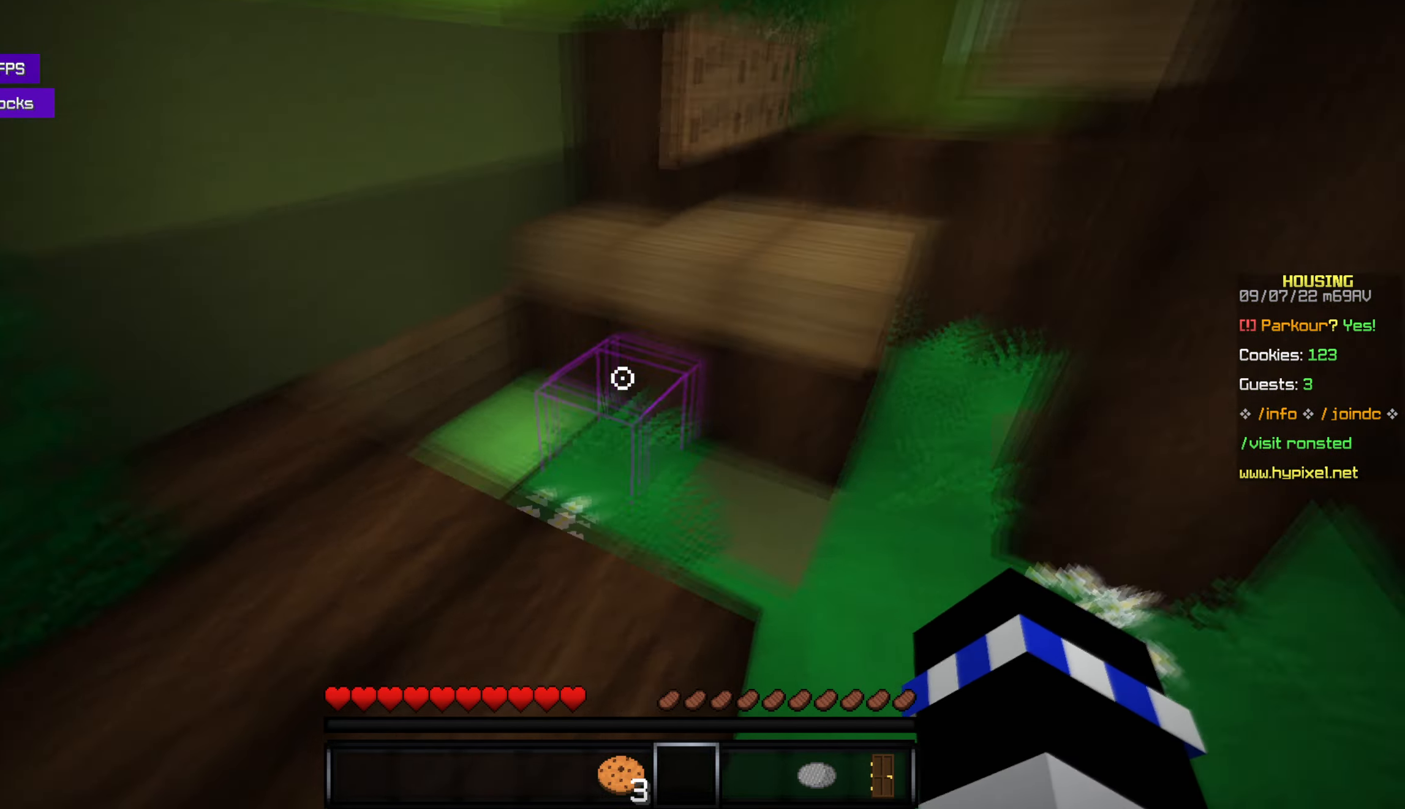
{"keys": [], "mouse": [], "events": [[50, "space", "down"], [216, "space", "up"], [450, "w", "up"]]}
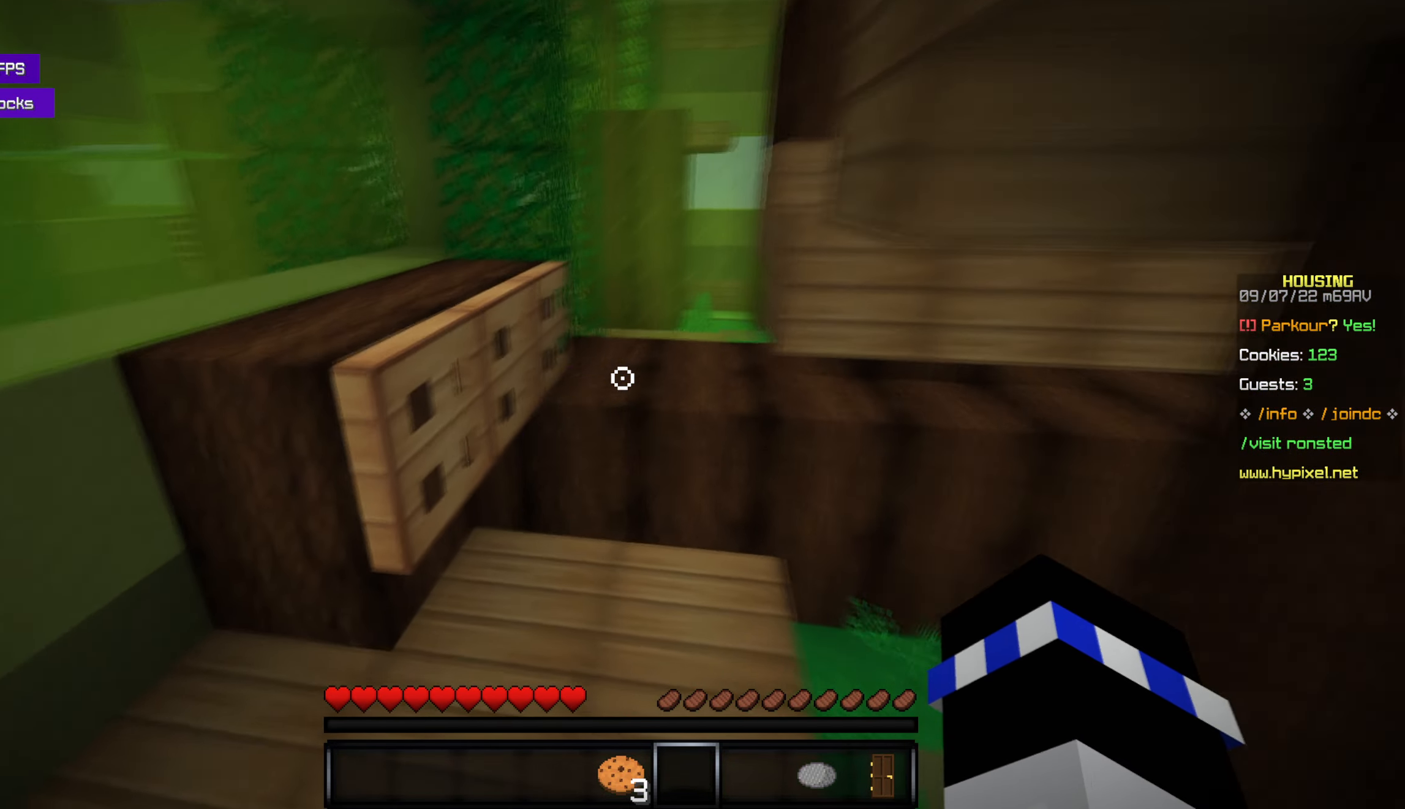
{"keys": ["w"], "mouse": [], "events": [[233, "w", "down"]]}
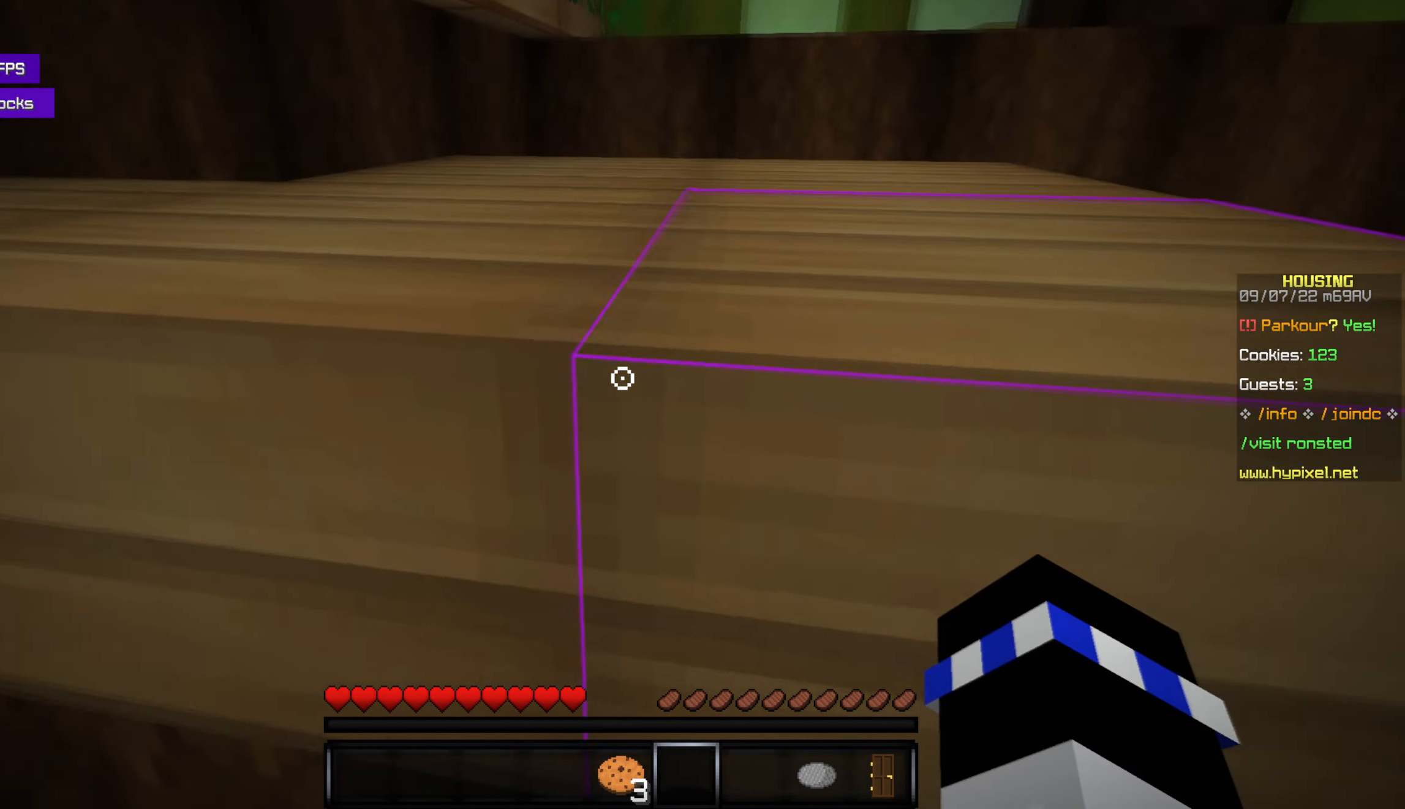
{"keys": [], "mouse": [], "events": [[133, "space", "down"], [283, "space", "up"], [500, "w", "up"]]}
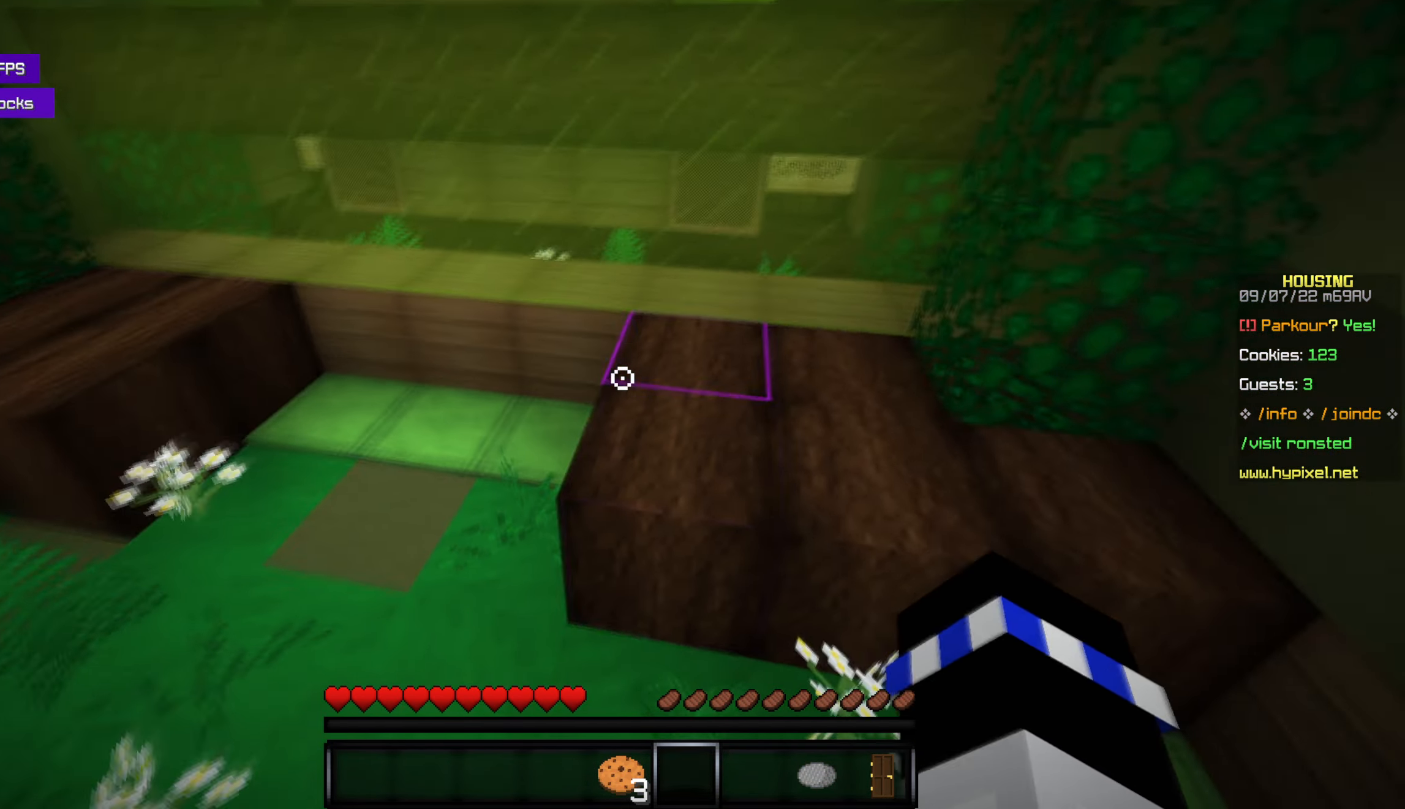
{"keys": ["w"], "mouse": [], "events": [[216, "w", "down"], [250, "space", "down"], [416, "space", "up"]]}
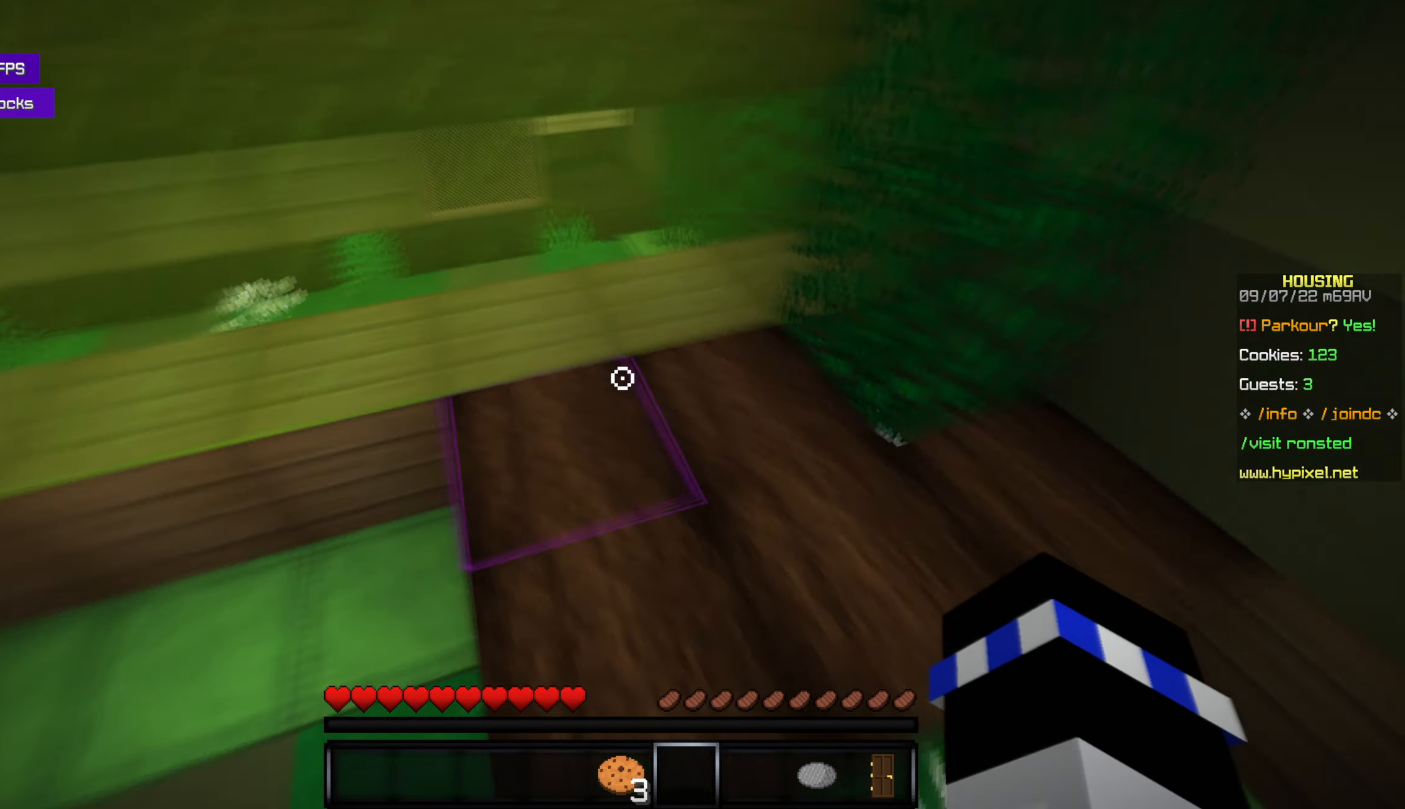
{"keys": [], "mouse": [], "events": [[100, "w", "up"], [333, "s", "down"], [433, "s", "up"]]}
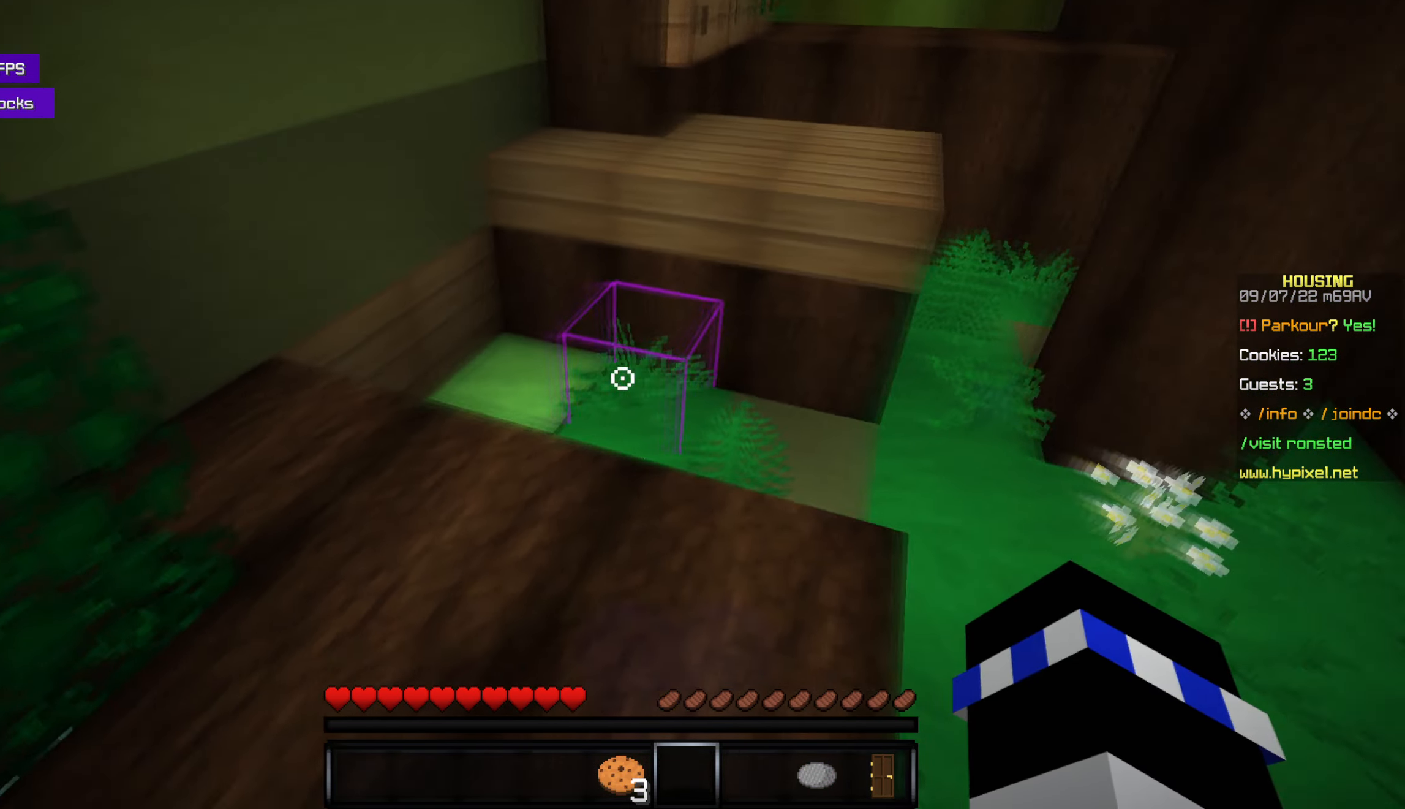
{"keys": ["space", "w"], "mouse": [], "events": [[83, "w", "down"], [350, "space", "down"]]}
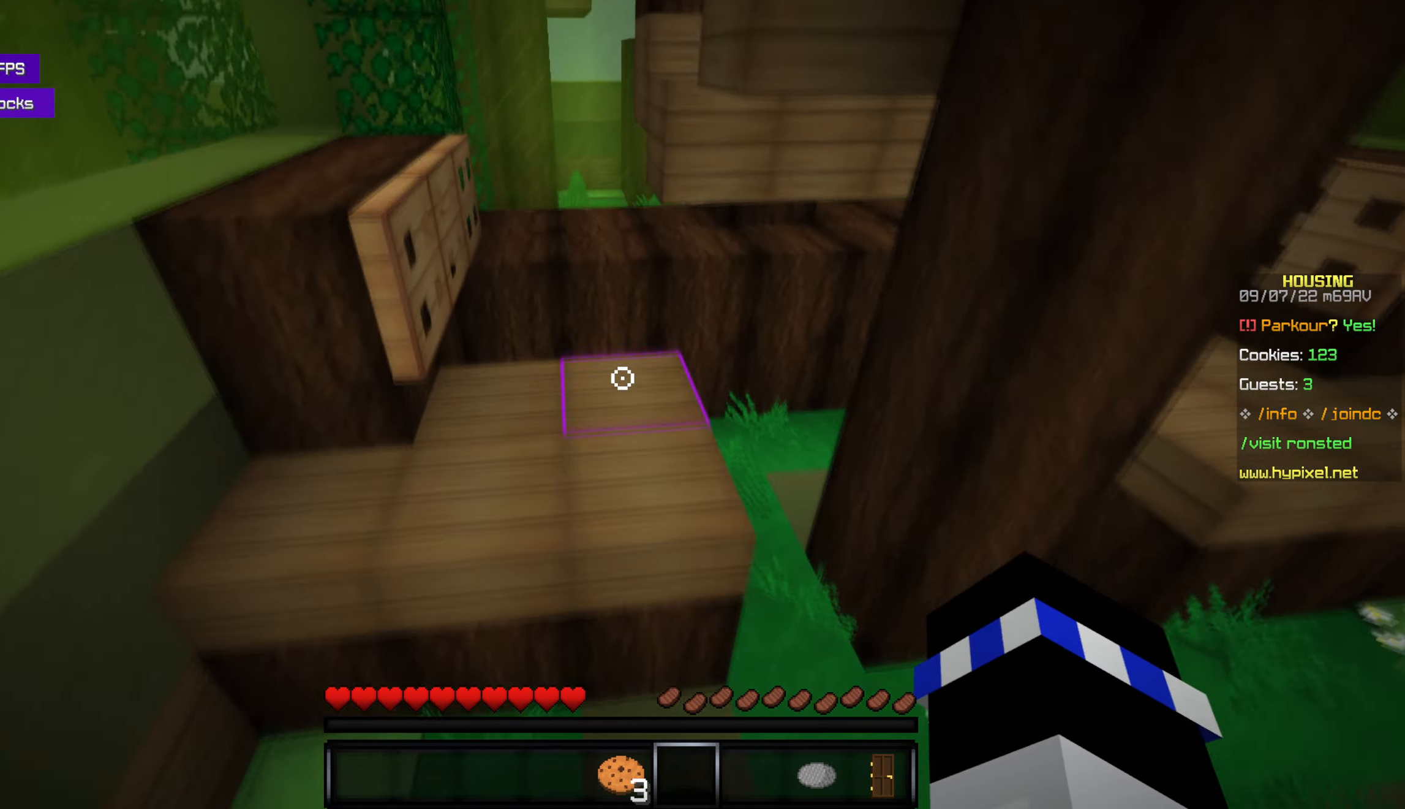
{"keys": ["space", "w"], "mouse": [], "events": [[33, "space", "up"], [450, "space", "down"]]}
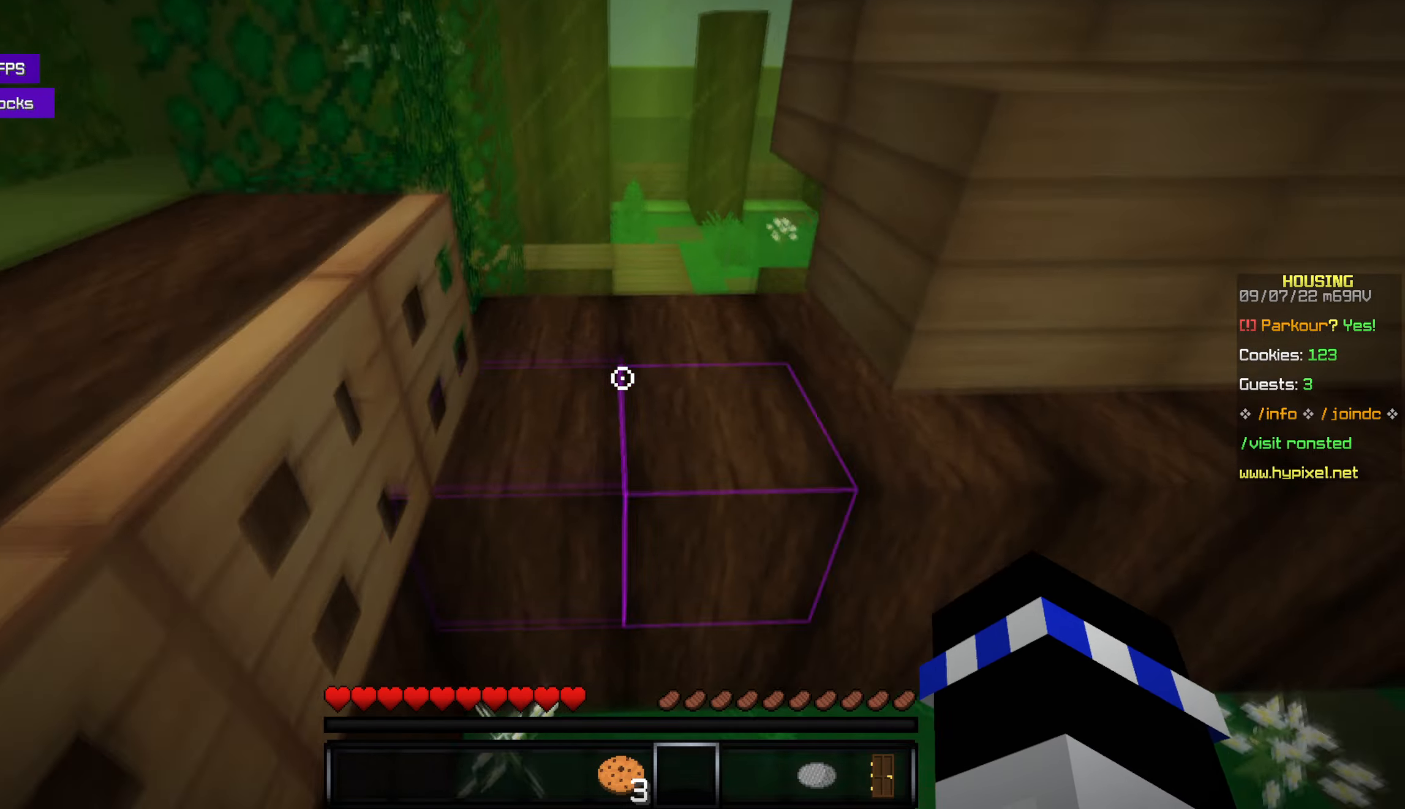
{"keys": ["w"], "mouse": [], "events": [[83, "space", "up"], [150, "w", "up"], [400, "w", "down"]]}
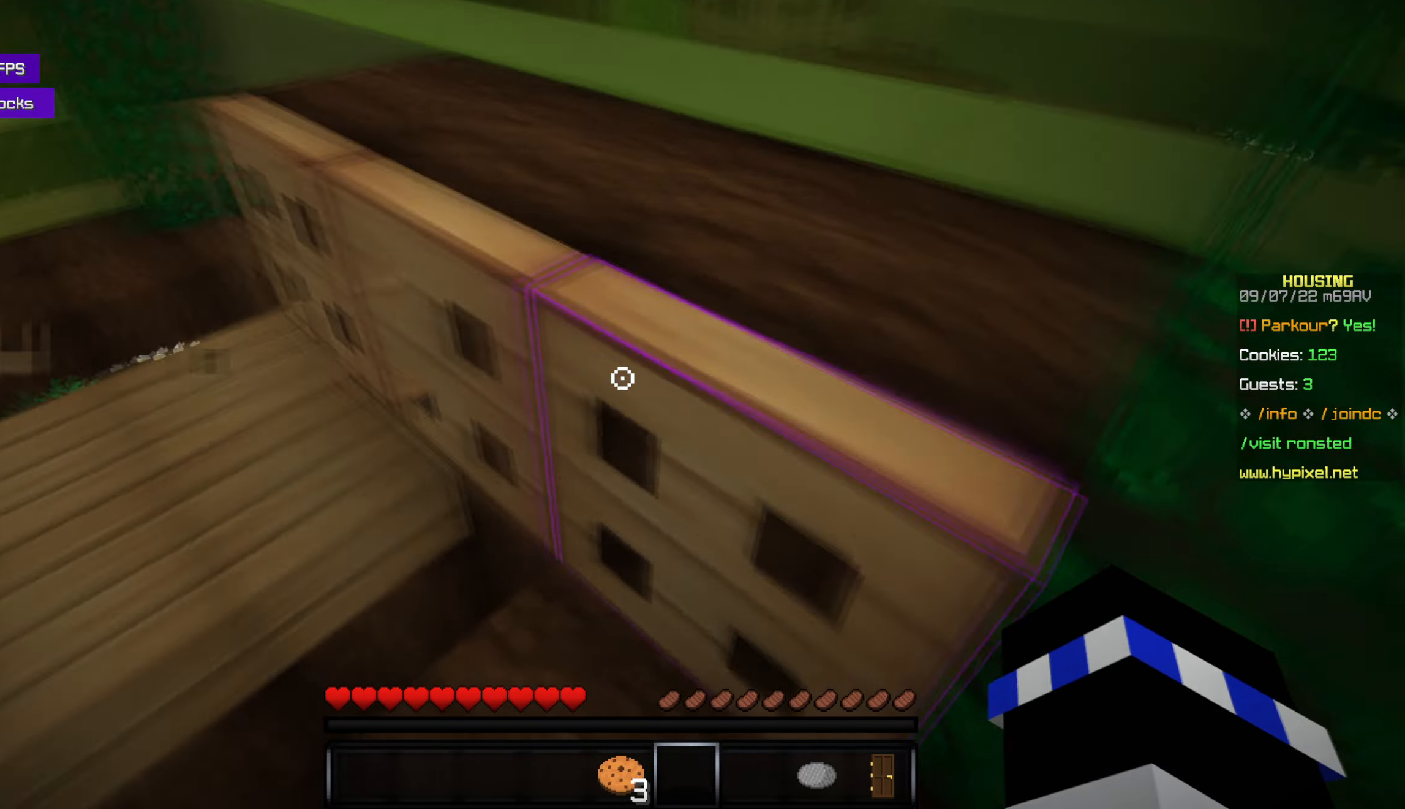
{"keys": ["w"], "mouse": [], "events": [[17, "space", "down"], [250, "space", "up"]]}
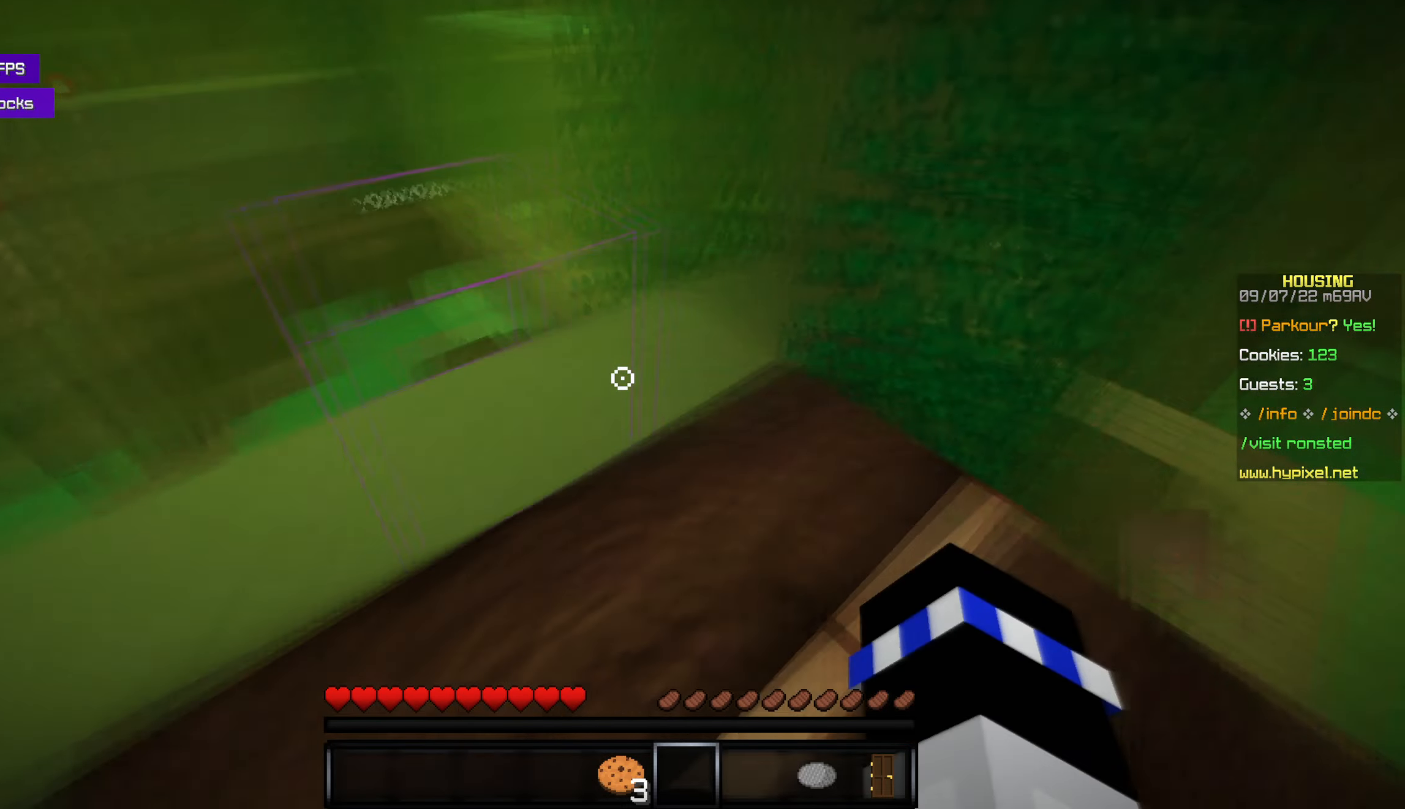
{"keys": ["w"], "mouse": [], "events": [[117, "w", "up"], [483, "w", "down"]]}
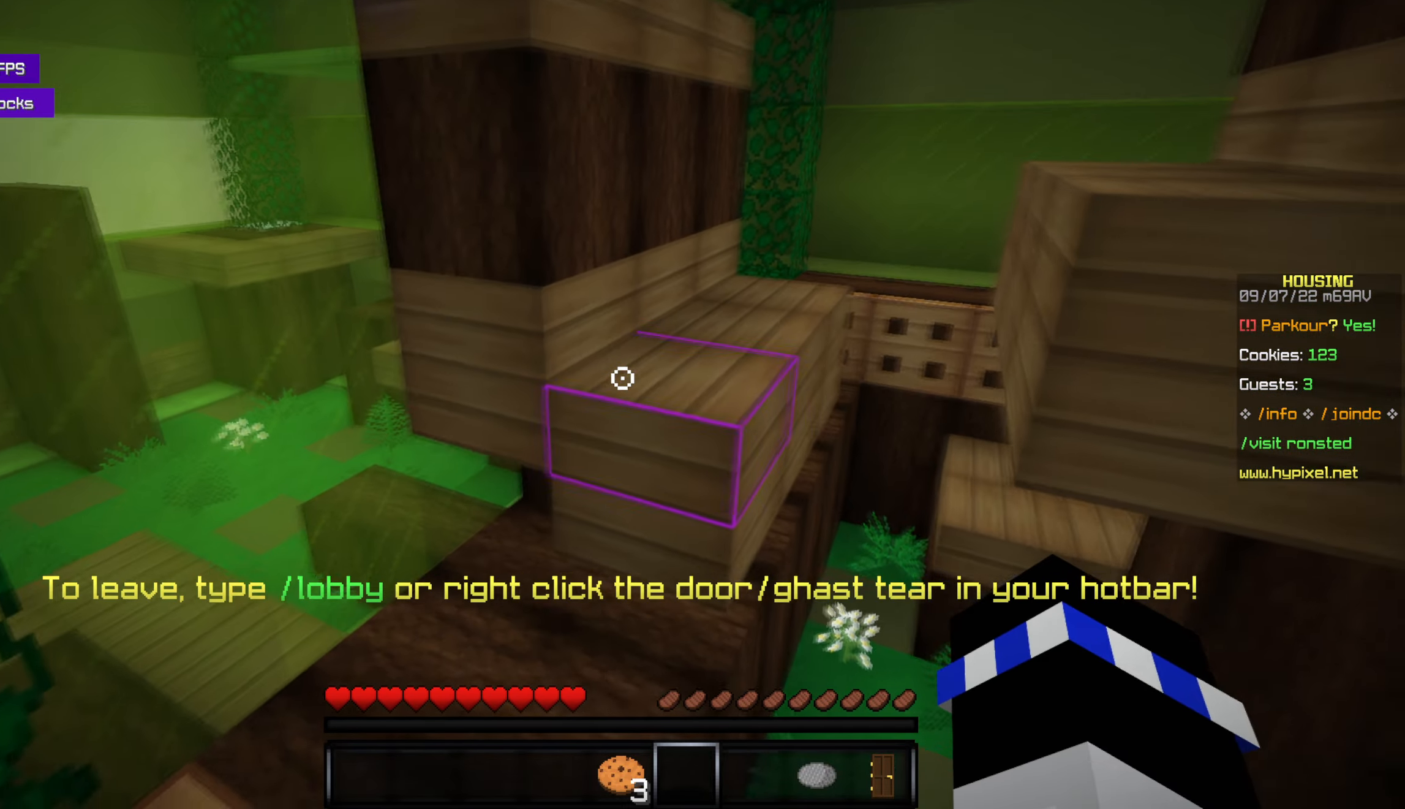
{"keys": [], "mouse": [], "events": [[117, "space", "down"], [300, "space", "up"], [450, "w", "up"]]}
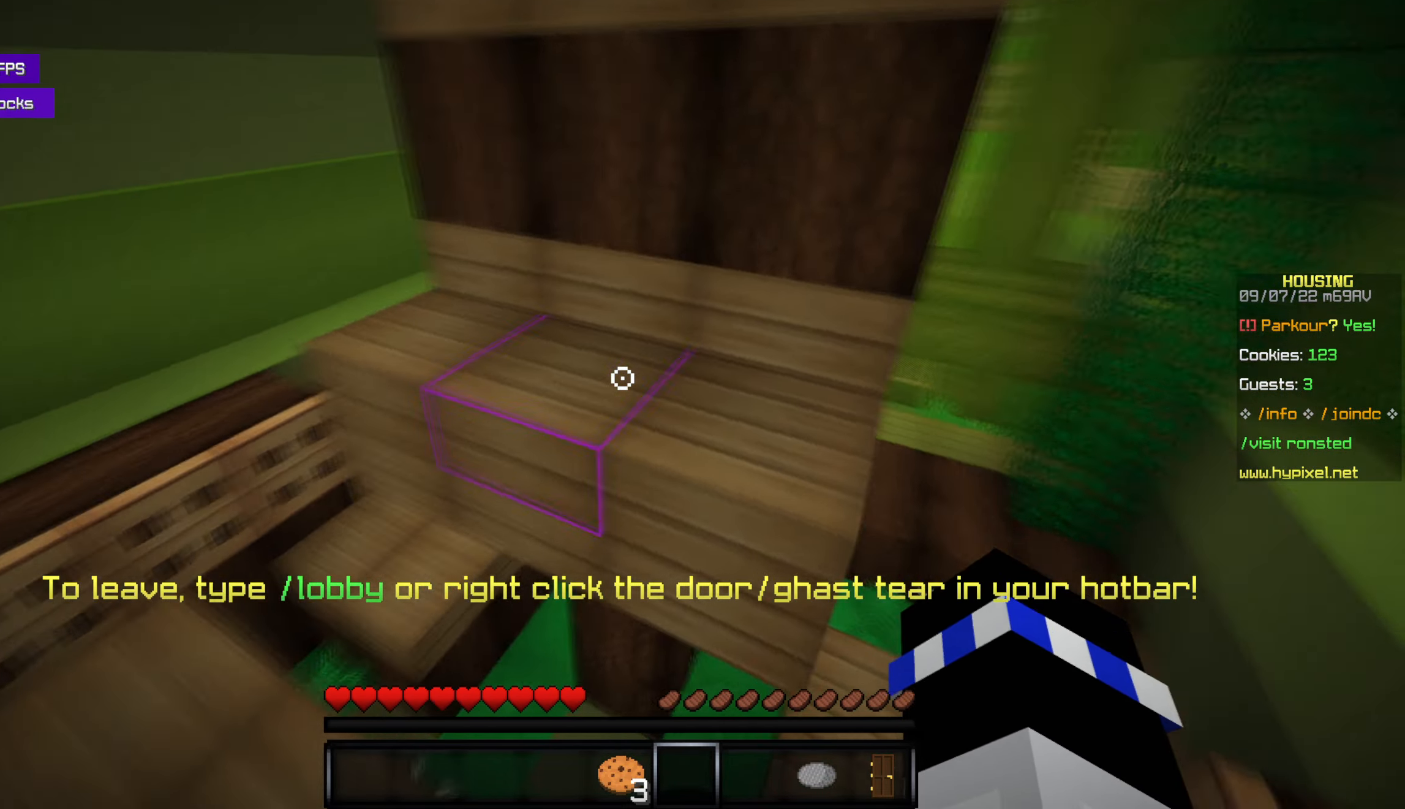
{"keys": [], "mouse": [], "events": [[183, "space", "down"], [183, "w", "down"], [367, "space", "up"], [500, "w", "up"]]}
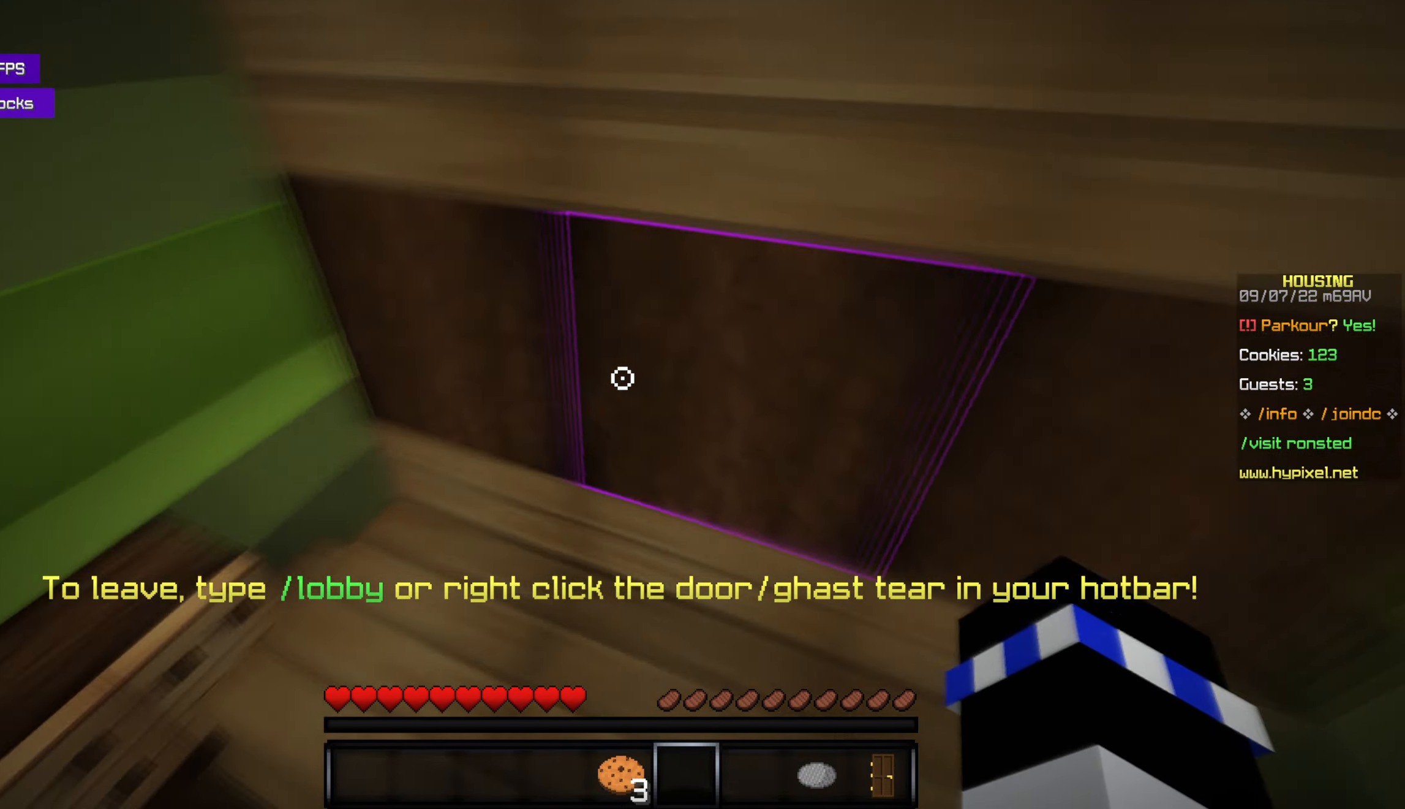
{"keys": ["w"], "mouse": [], "events": [[350, "w", "down"]]}
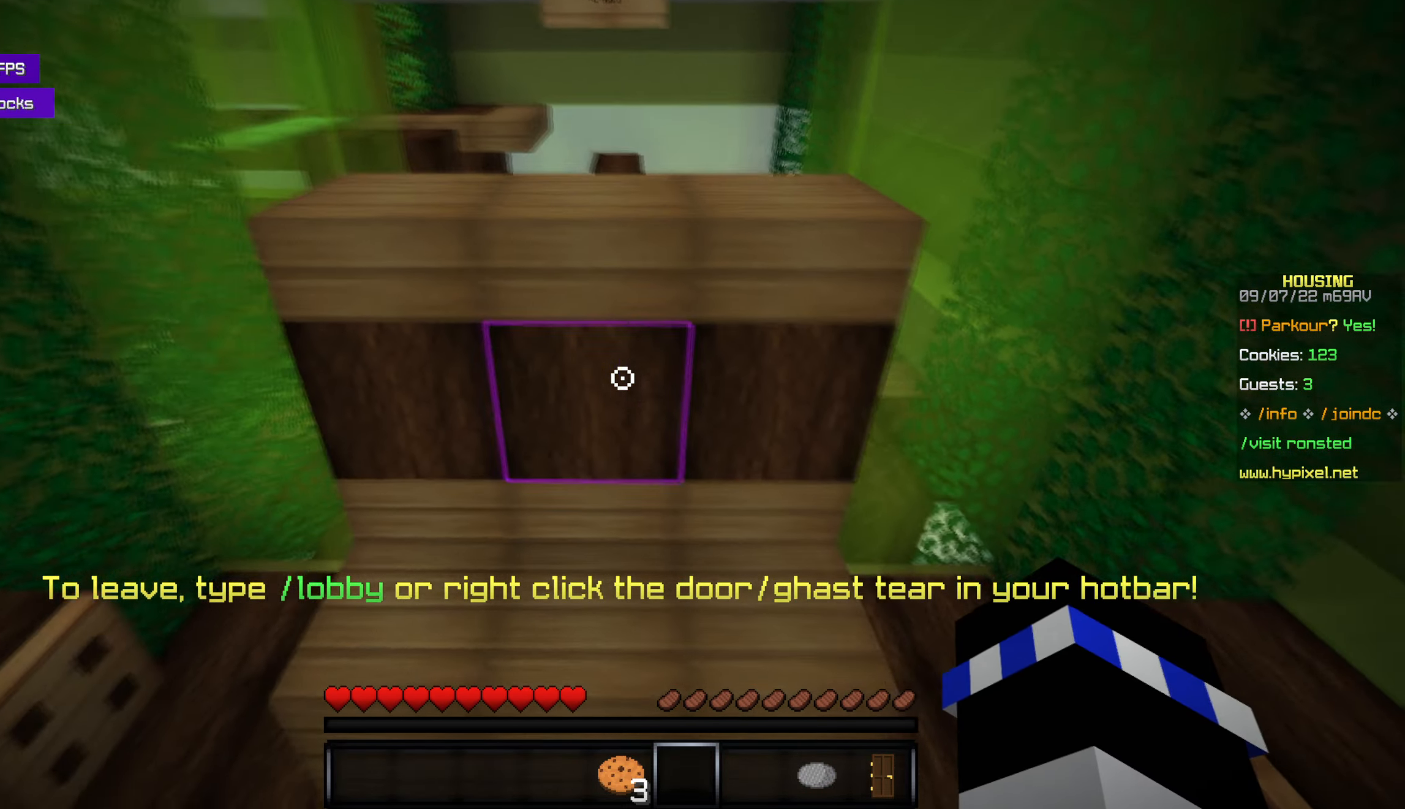
{"keys": [], "mouse": [], "events": [[67, "space", "down"], [250, "space", "up"], [317, "w", "up"]]}
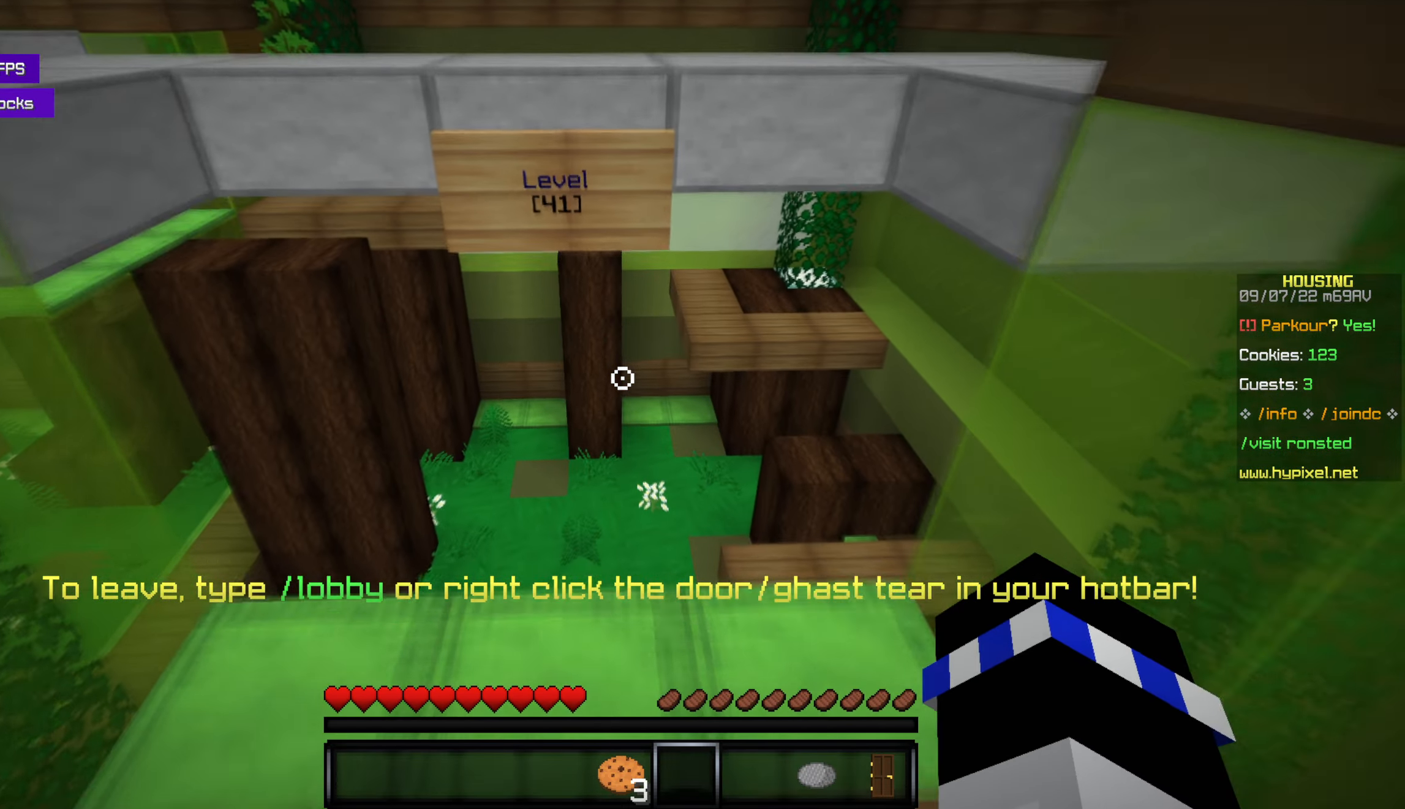
{"keys": [], "mouse": [], "events": [[333, "w", "down"], [483, "w", "up"]]}
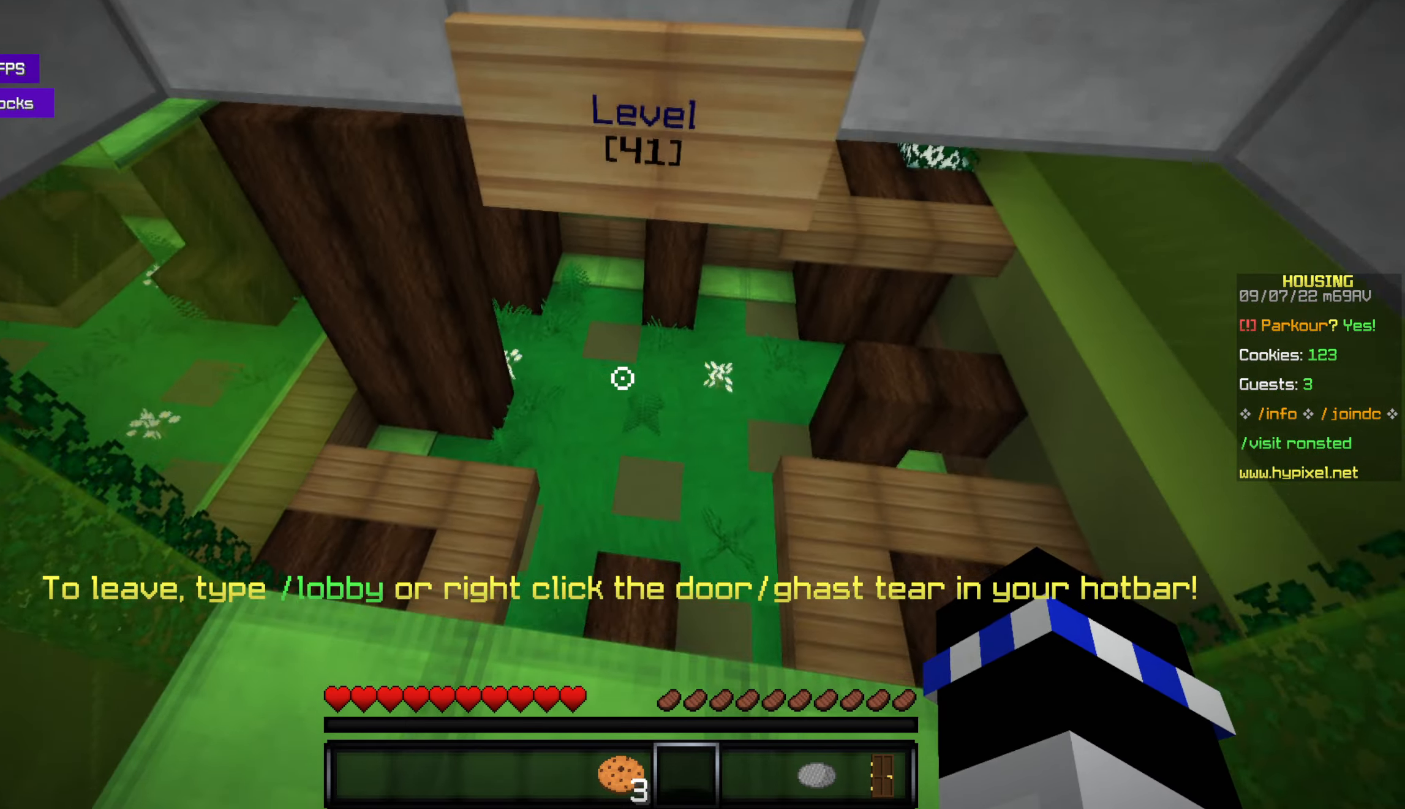
{"keys": ["w"], "mouse": [], "events": [[250, "w", "down"]]}
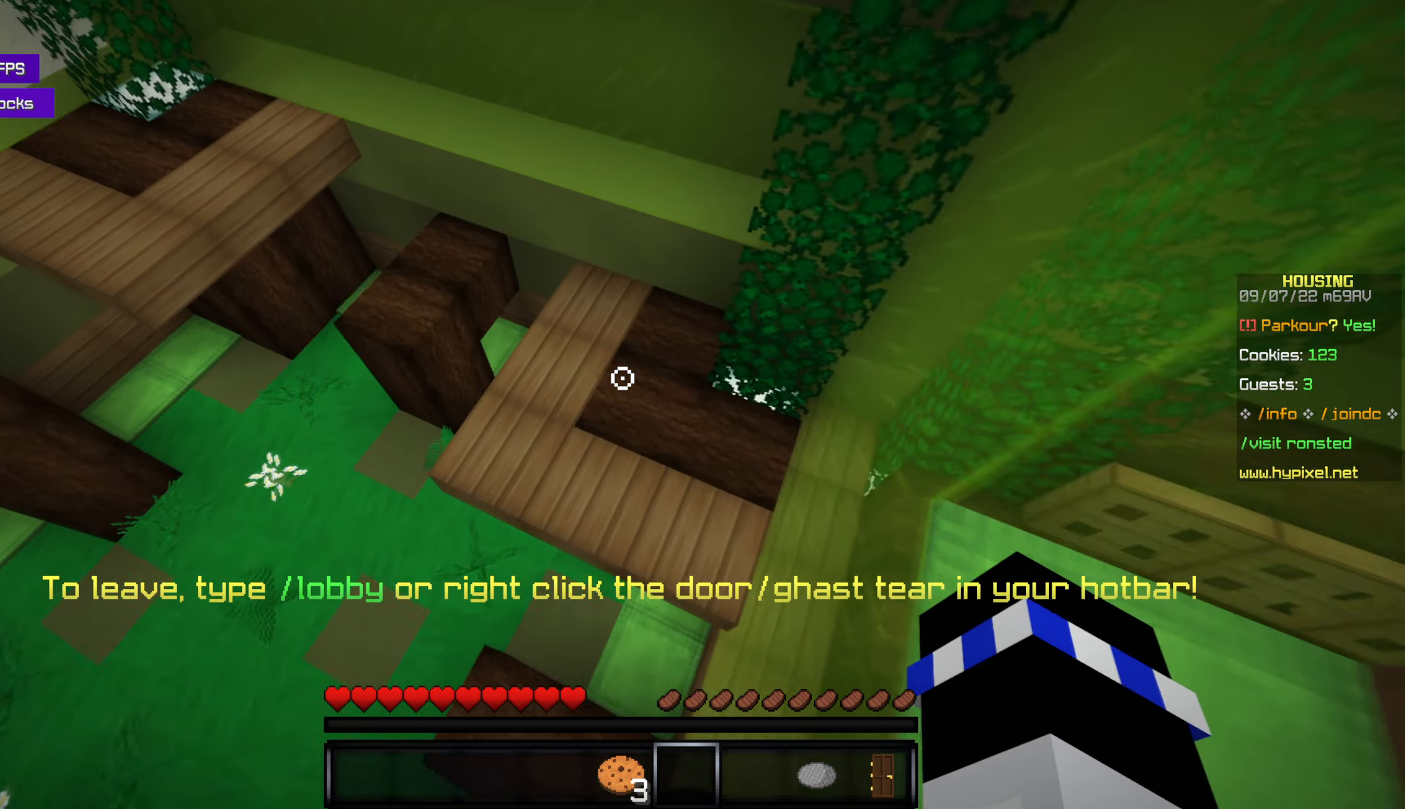
{"keys": ["space", "w"], "mouse": [], "events": [[450, "space", "down"]]}
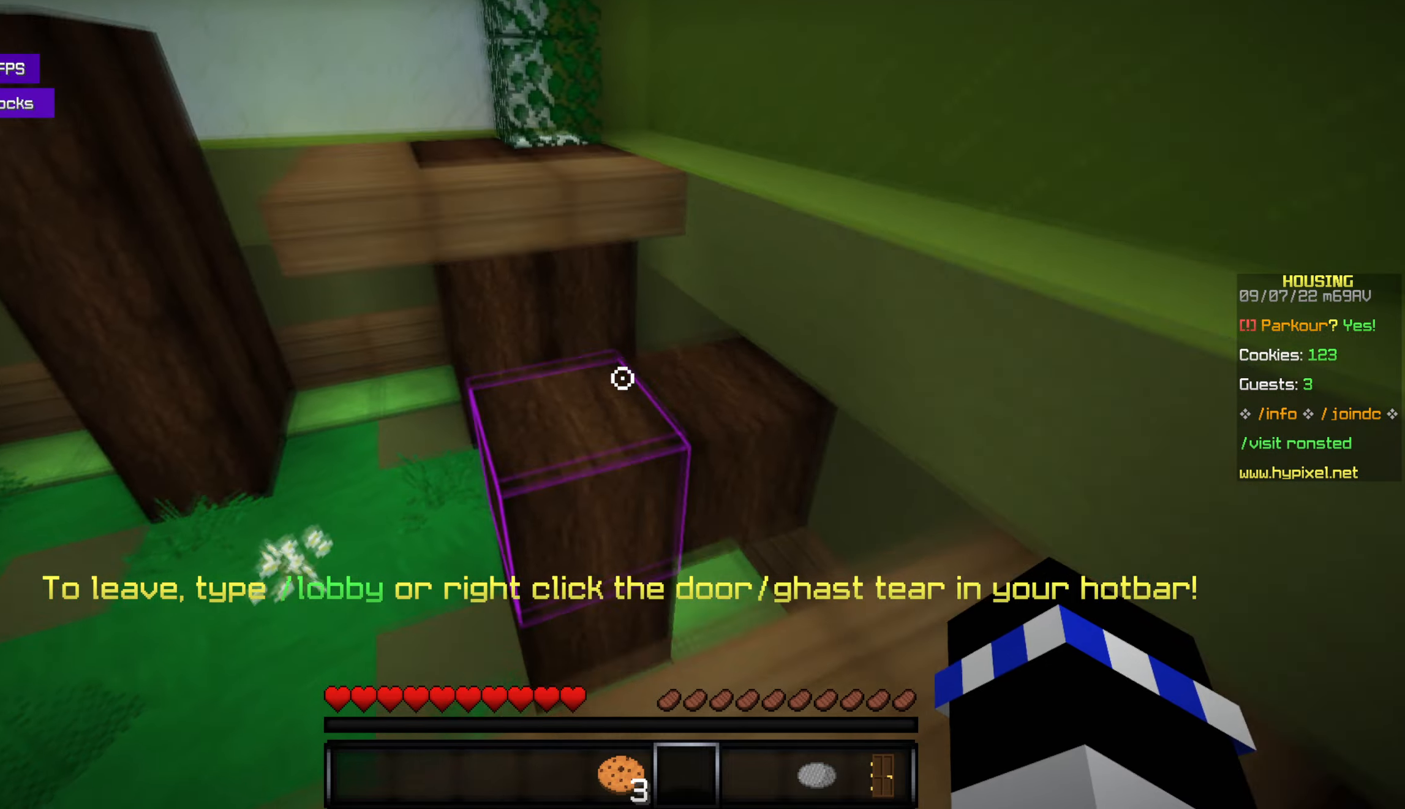
{"keys": [], "mouse": [], "events": [[117, "space", "up"], [317, "w", "up"]]}
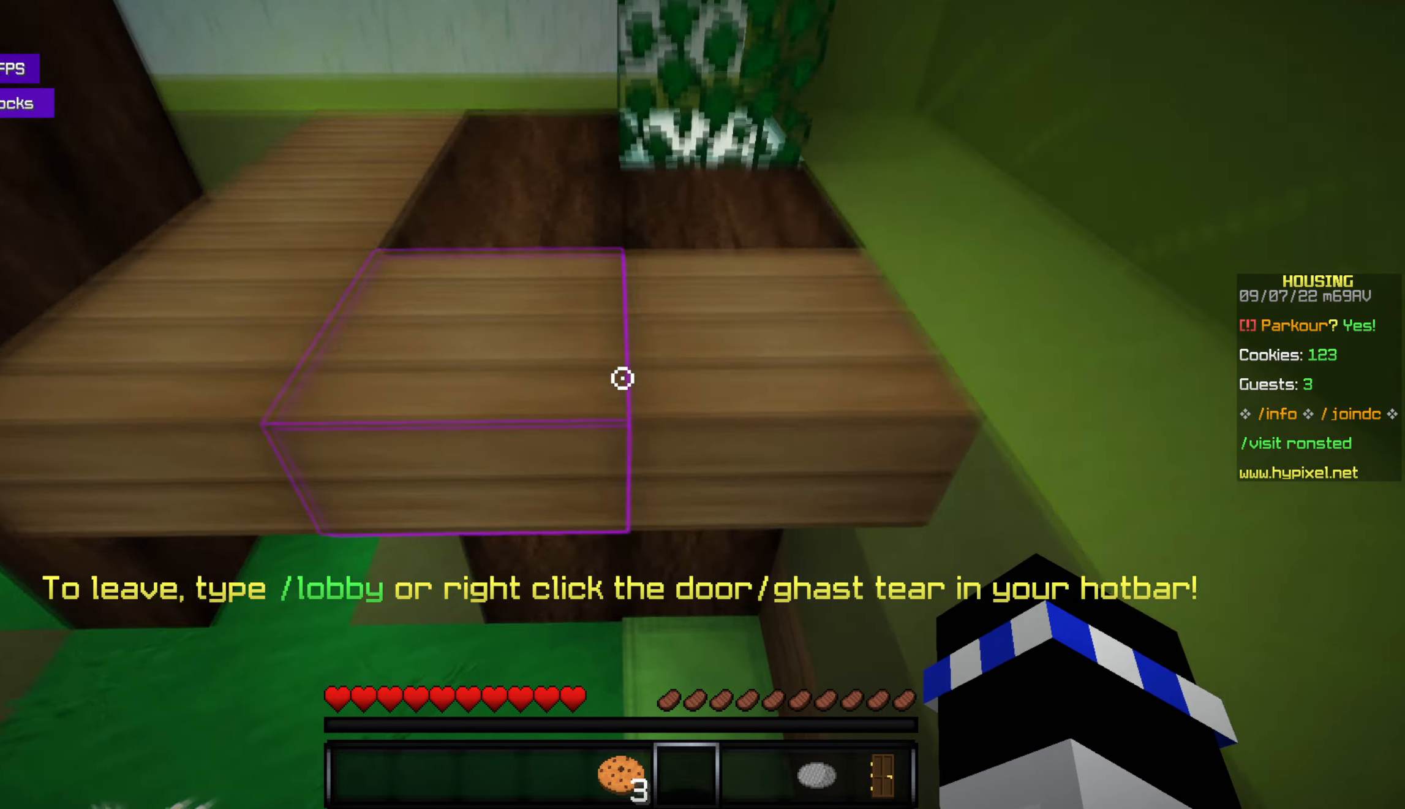
{"keys": ["w"], "mouse": [], "events": [[17, "w", "down"], [50, "space", "down"], [234, "space", "up"]]}
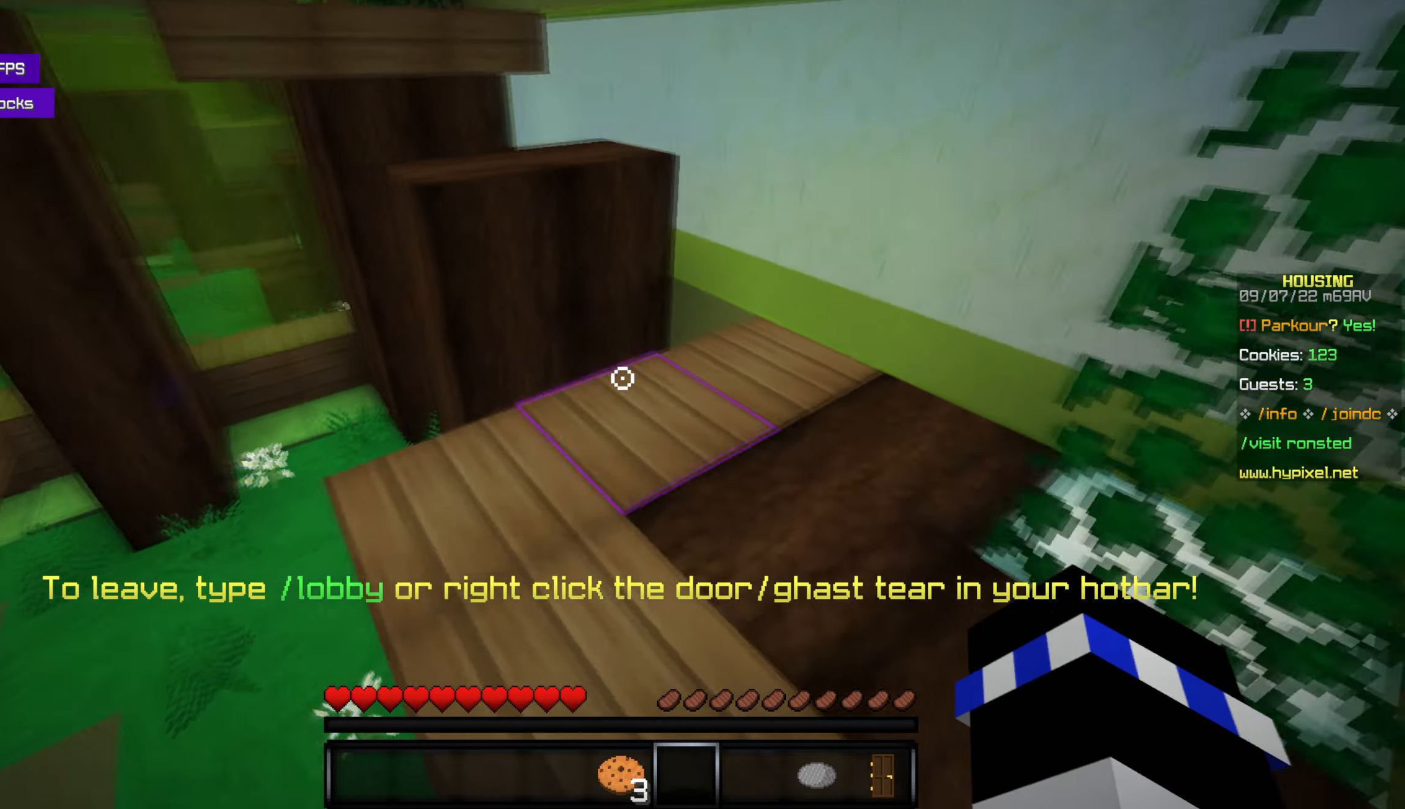
{"keys": ["w"], "mouse": [], "events": [[300, "space", "down"], [417, "space", "up"]]}